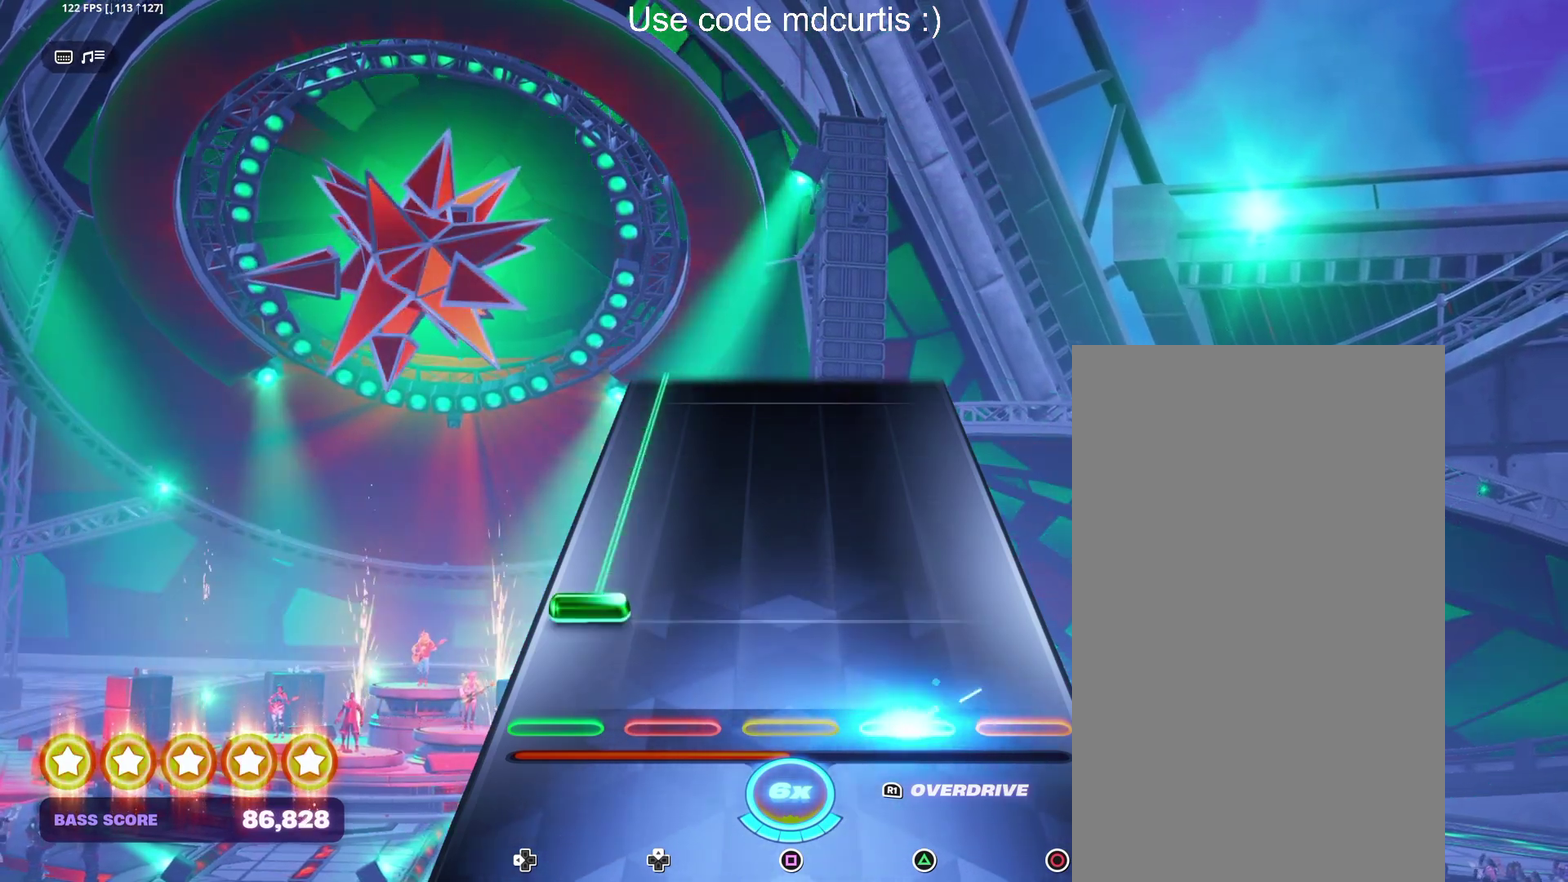
Gameplay with a controller (PlayStation layout); each line is a JSON object with the inputs held at the frame after it. "events" lists button and stick changes between this image and that frame as [ms after this image, input, new state], when the widget could be followed in between. Not read: L3 R3 left_stick right_stick.
{"buttons": ["DPAD_LEFT"], "events": [[83, "TRIANGLE", "up"], [133, "DPAD_LEFT", "down"]]}
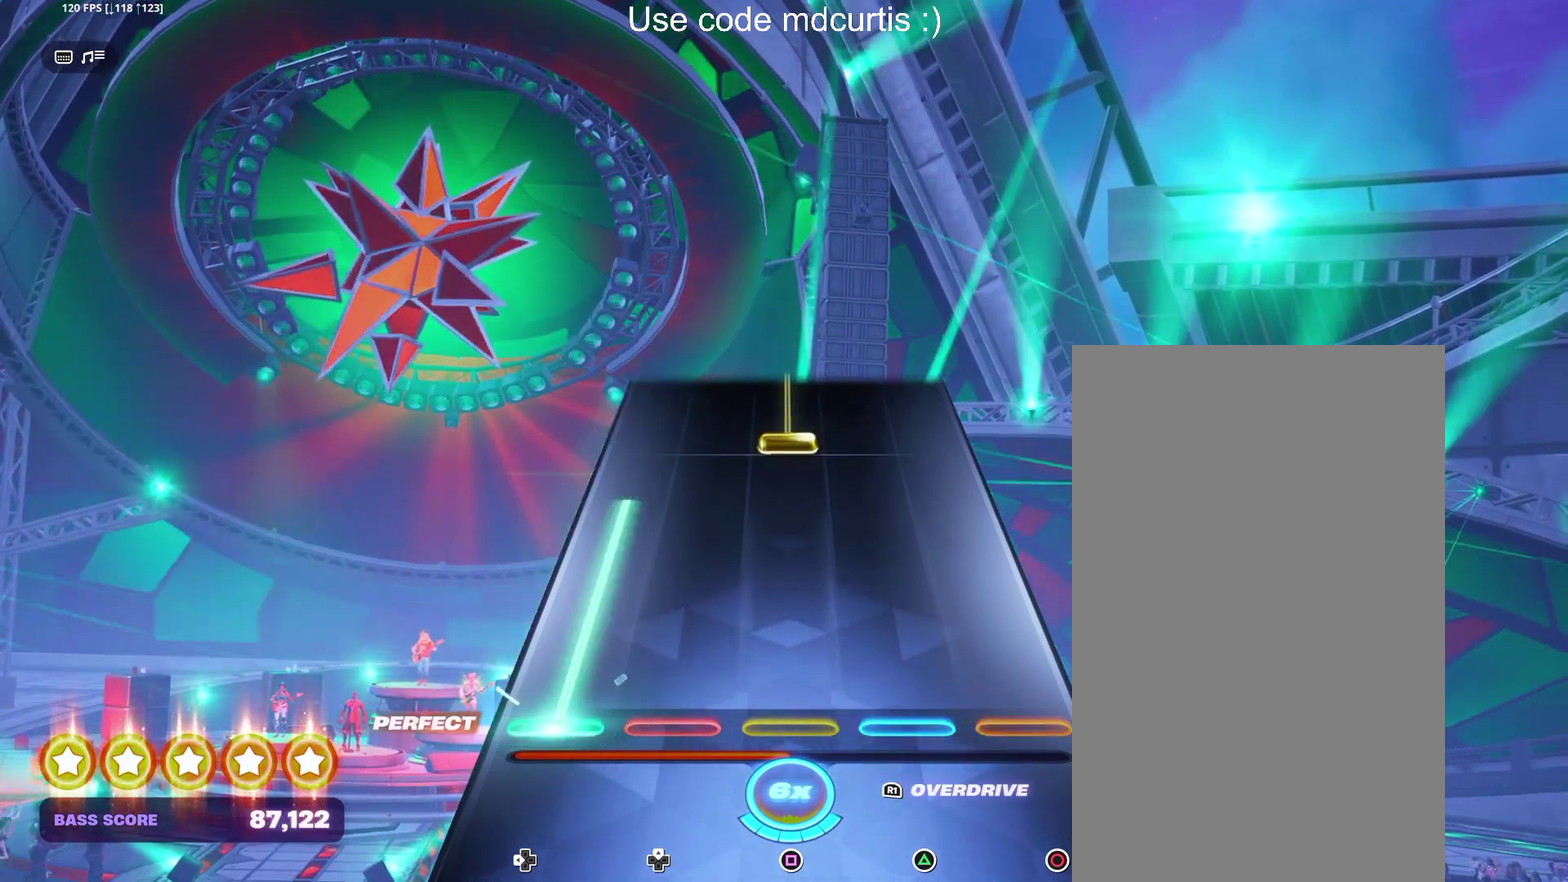
{"buttons": ["SQUARE"], "events": [[350, "DPAD_LEFT", "up"], [400, "SQUARE", "down"]]}
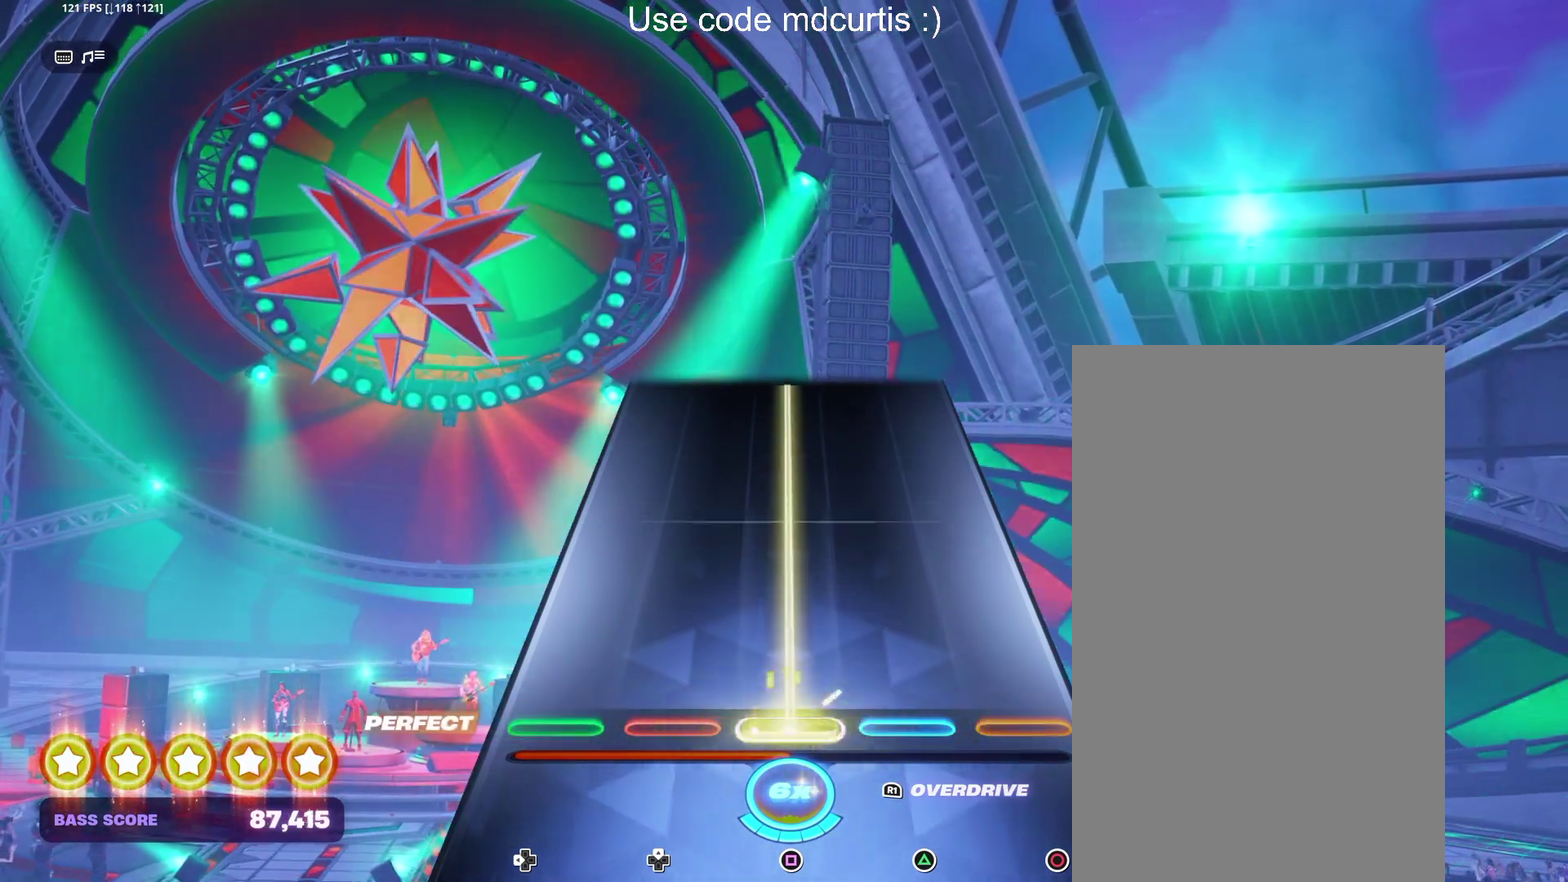
{"buttons": ["SQUARE"], "events": []}
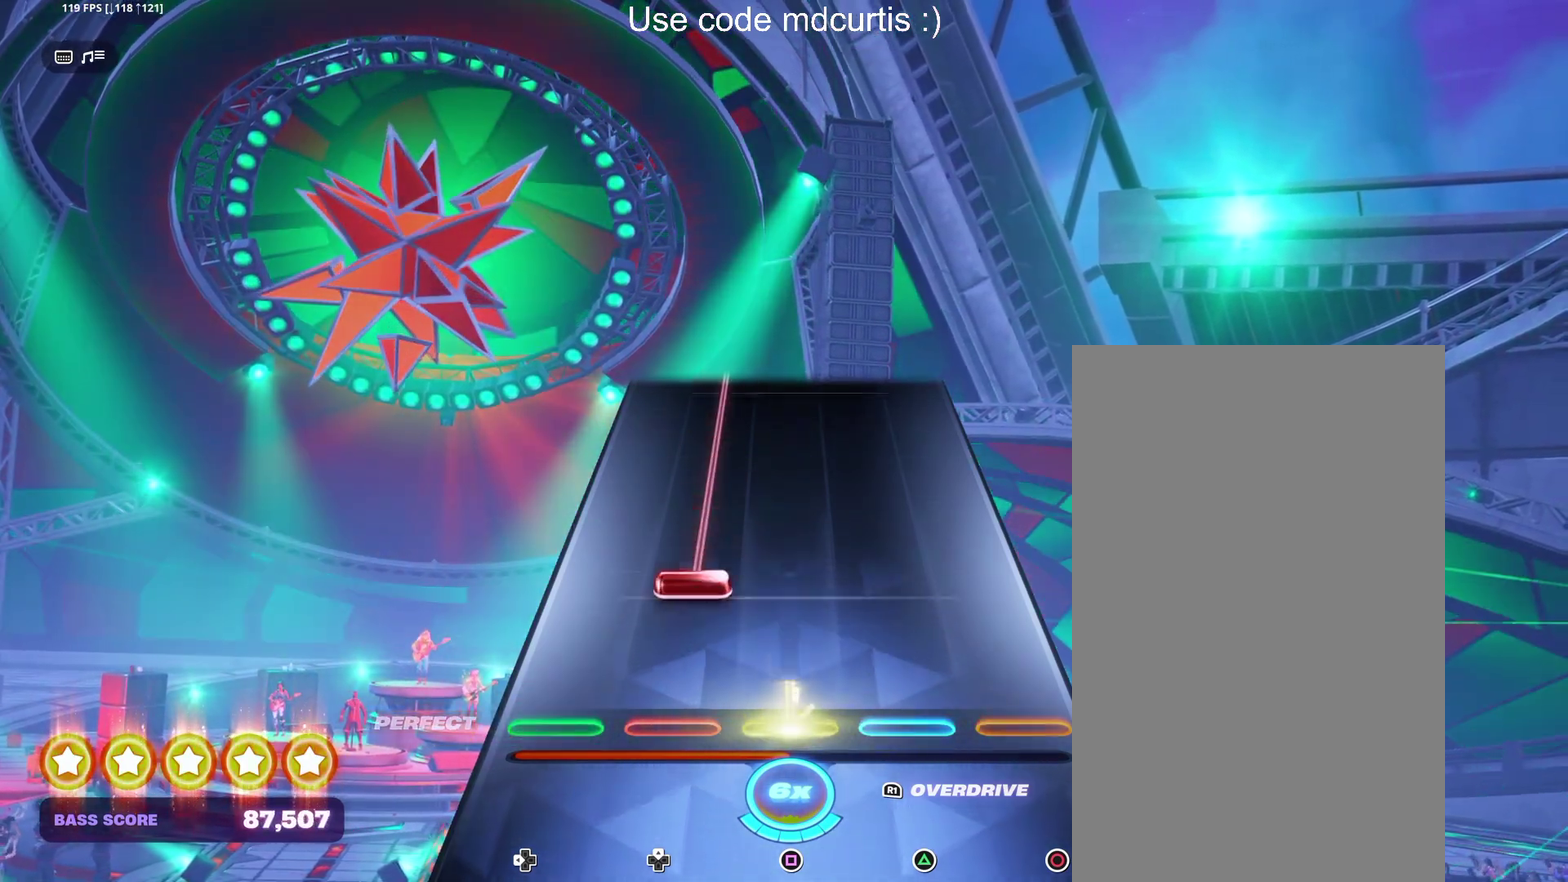
{"buttons": ["DPAD_UP"], "events": [[117, "SQUARE", "up"], [150, "DPAD_UP", "down"]]}
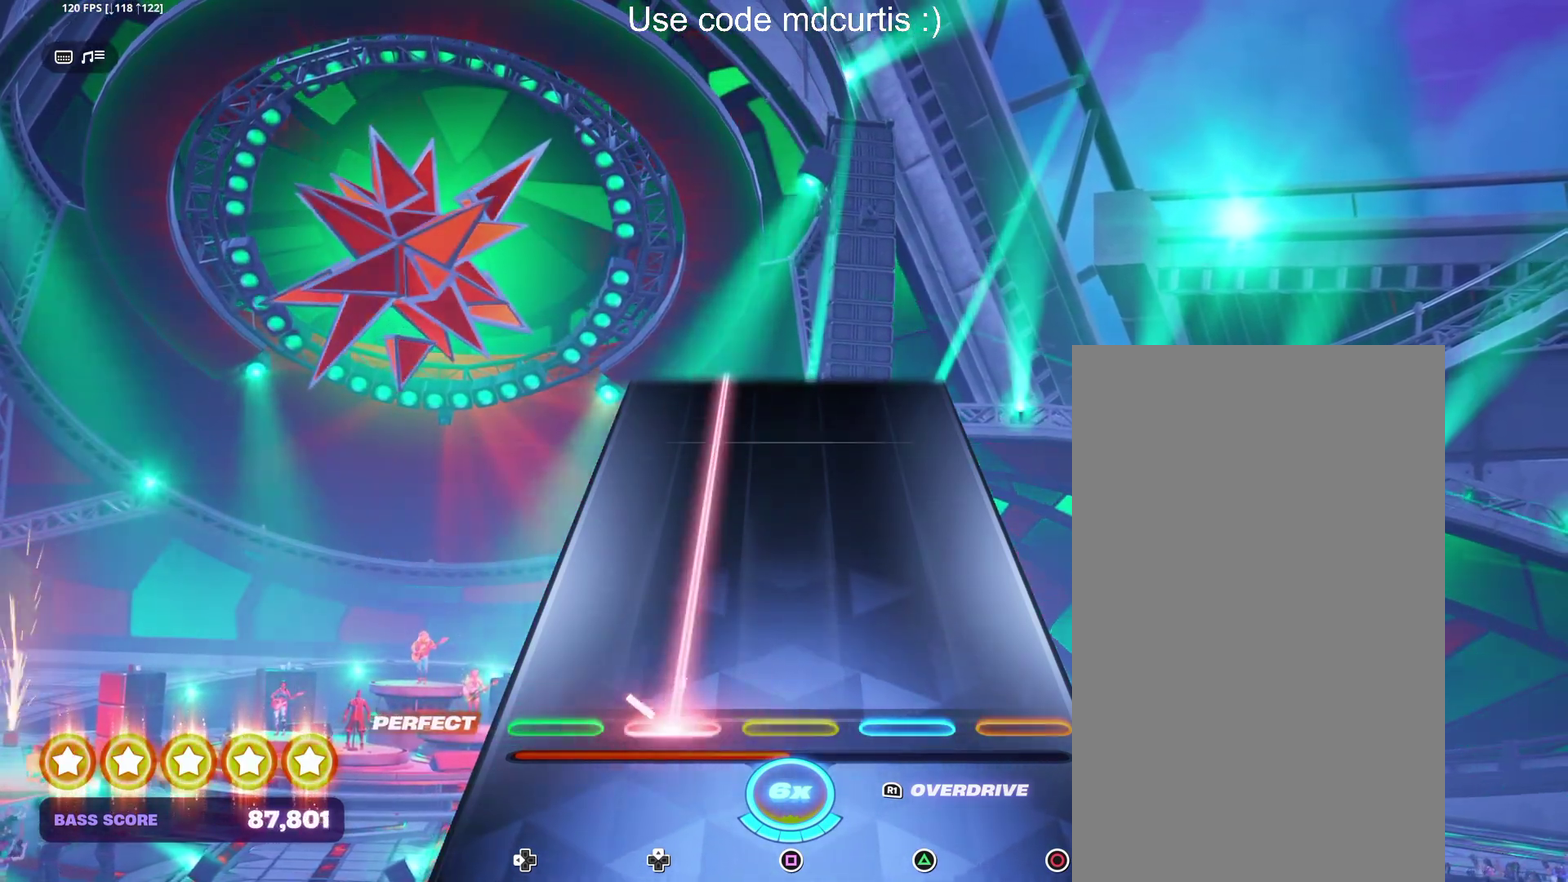
{"buttons": ["DPAD_UP"], "events": []}
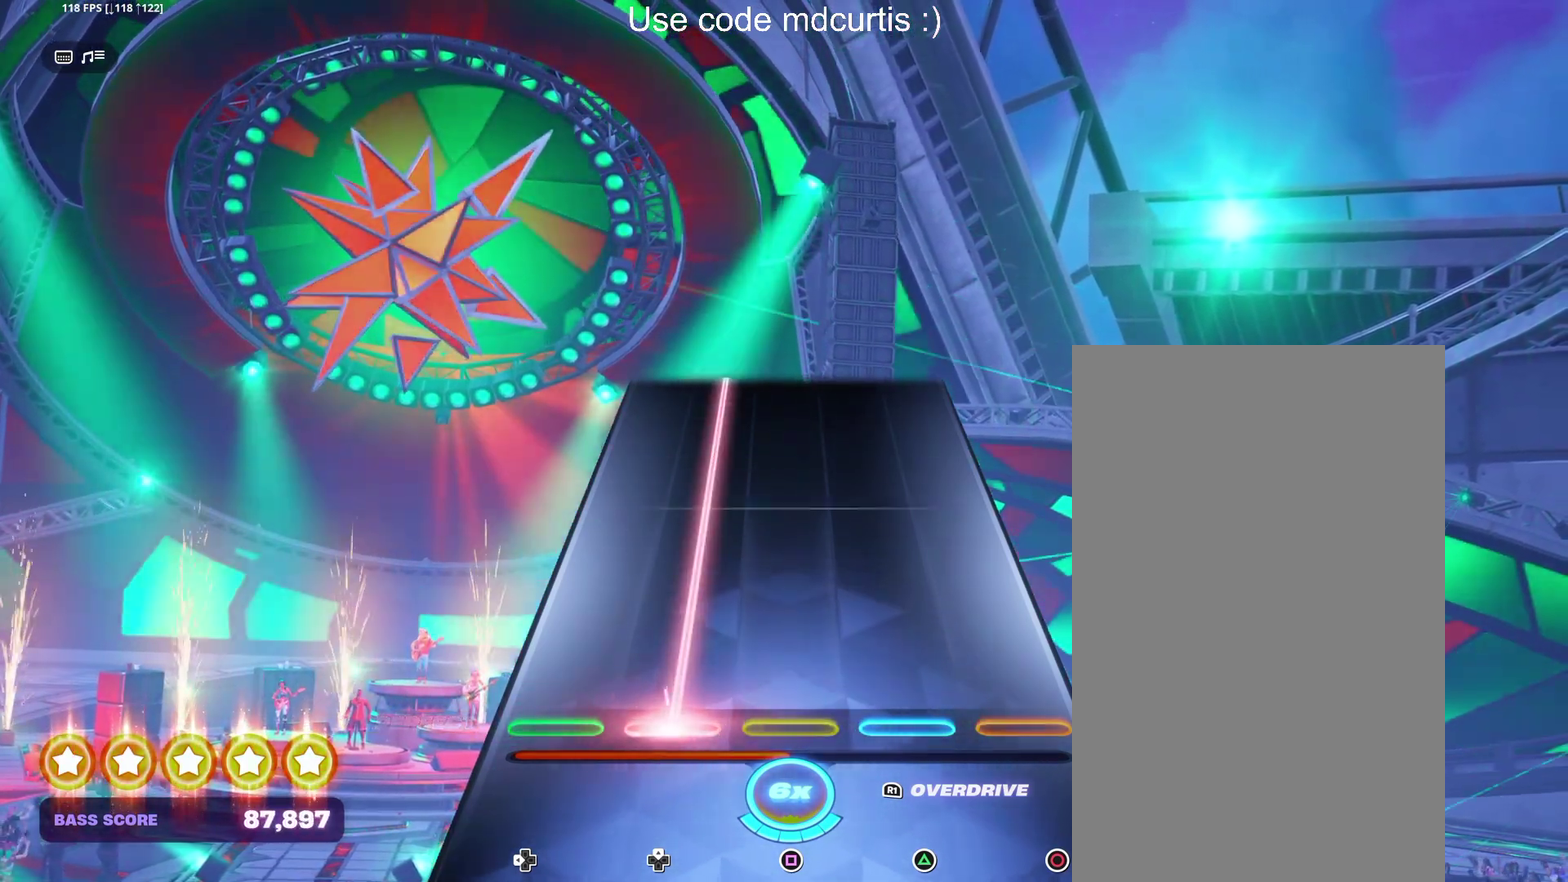
{"buttons": ["DPAD_UP"], "events": []}
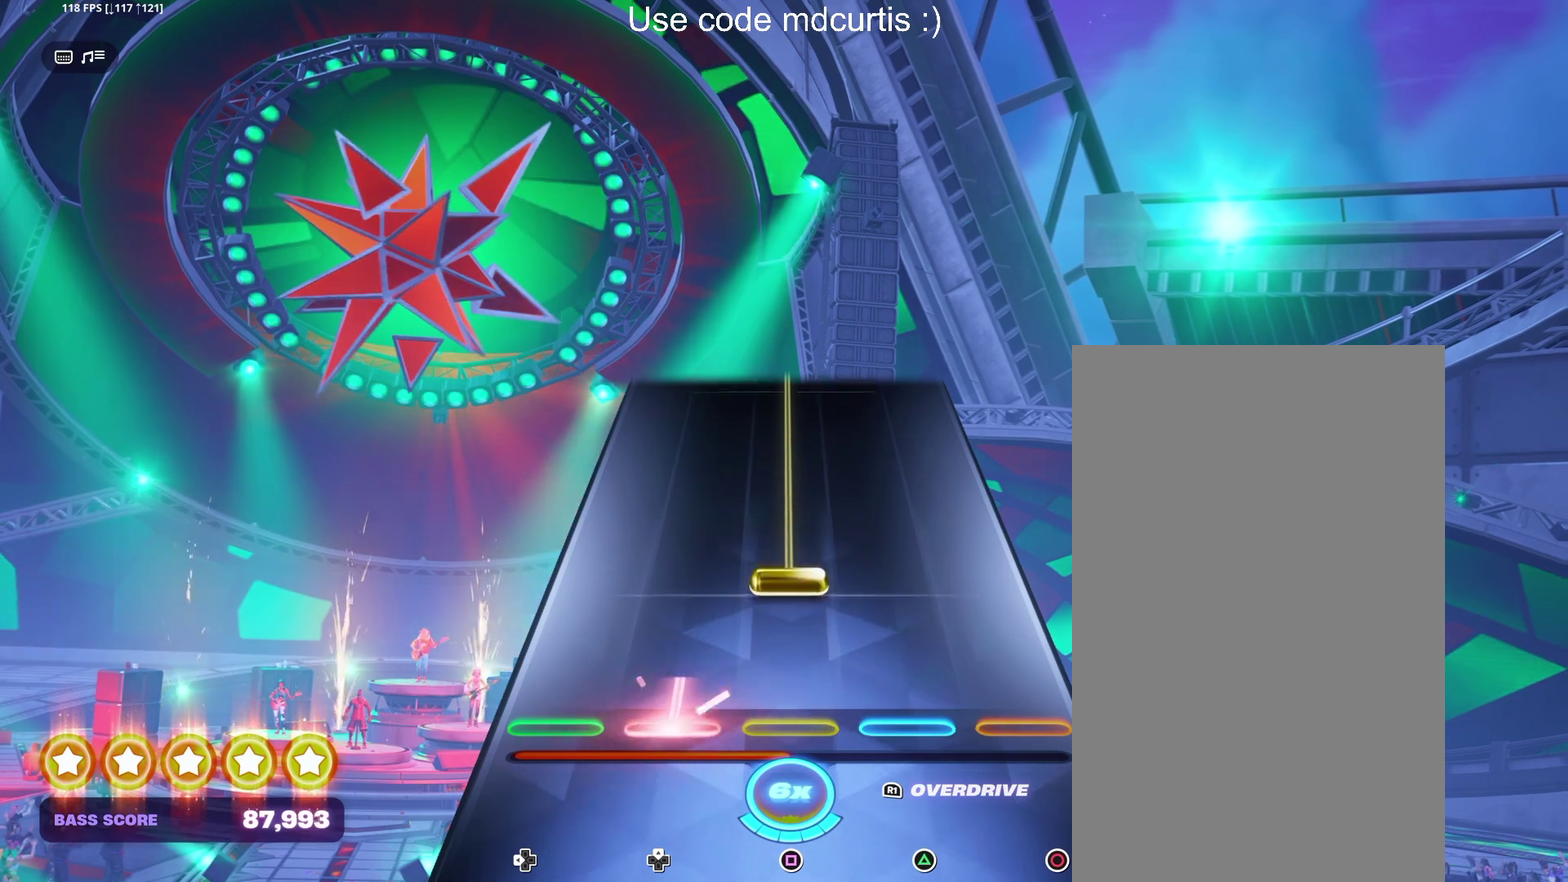
{"buttons": ["SQUARE"], "events": [[117, "DPAD_UP", "up"], [150, "SQUARE", "down"]]}
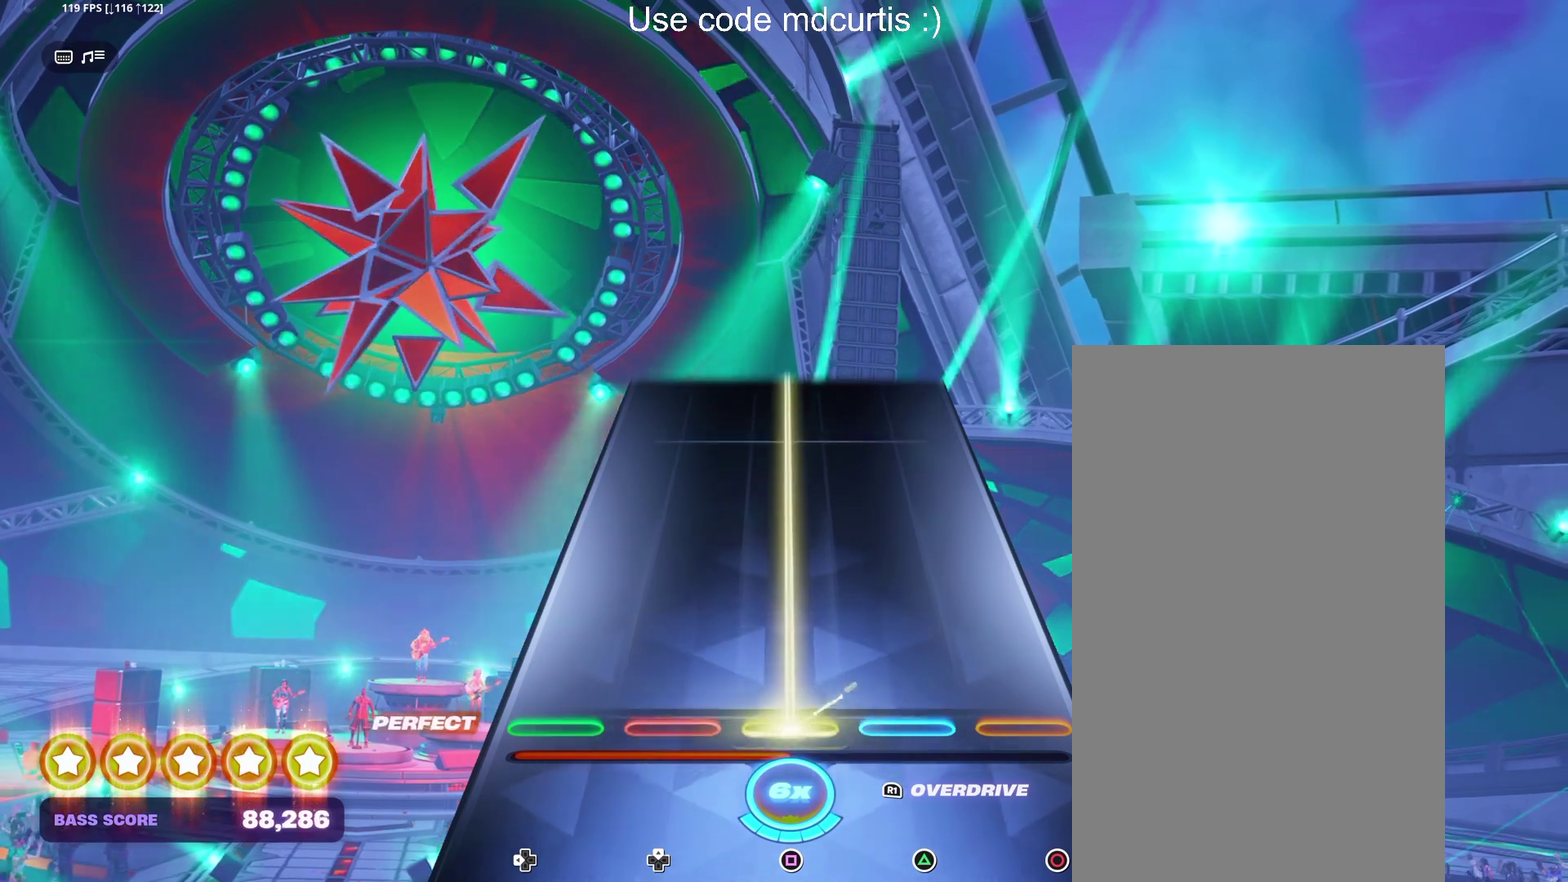
{"buttons": ["SQUARE"], "events": []}
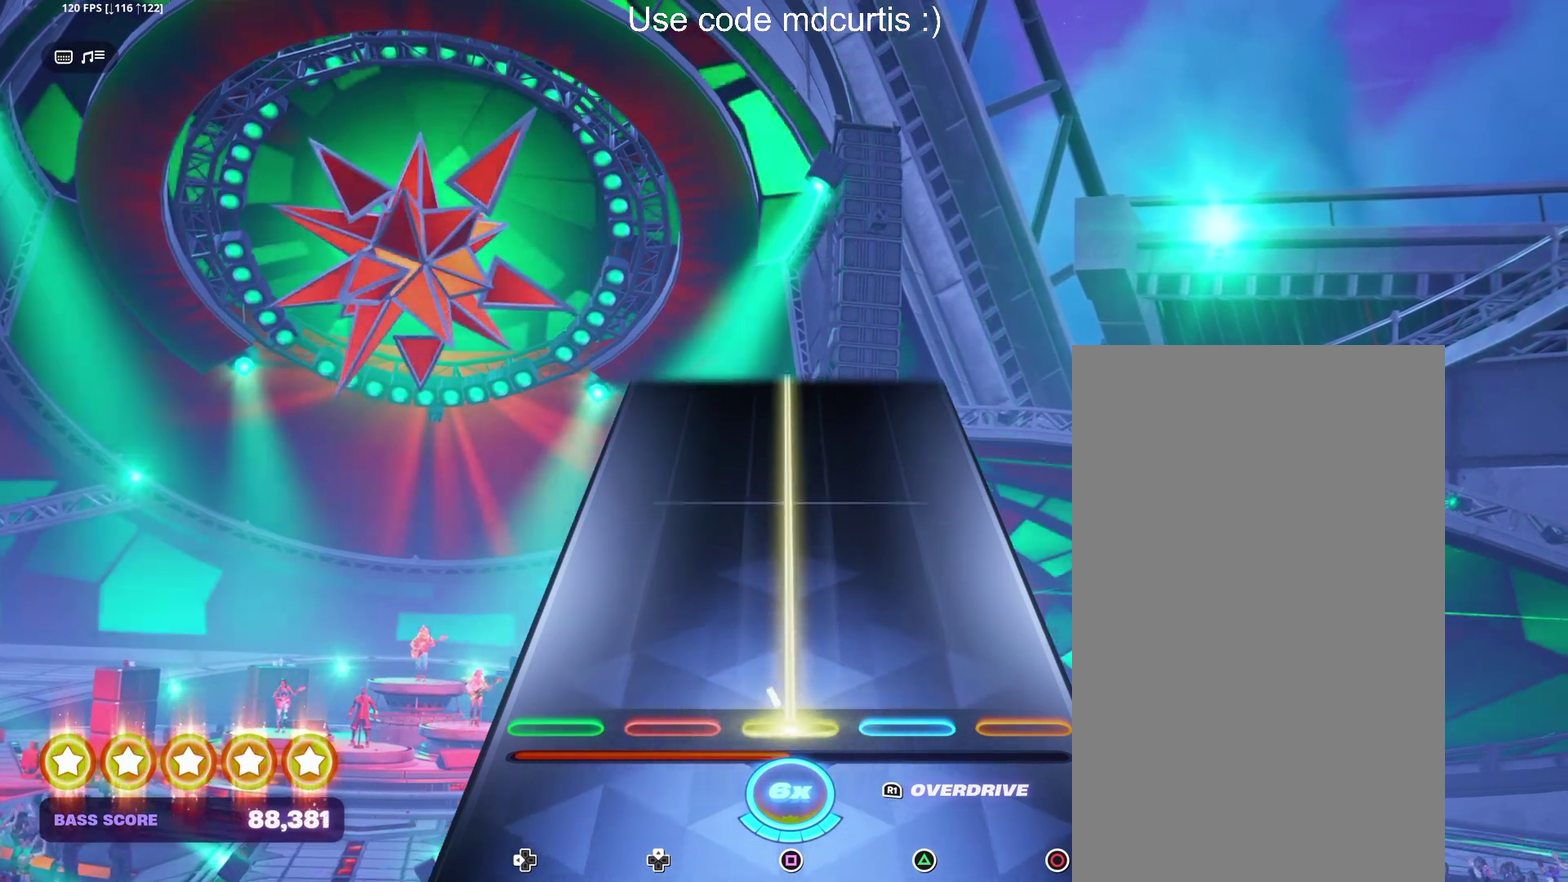
{"buttons": ["SQUARE"], "events": []}
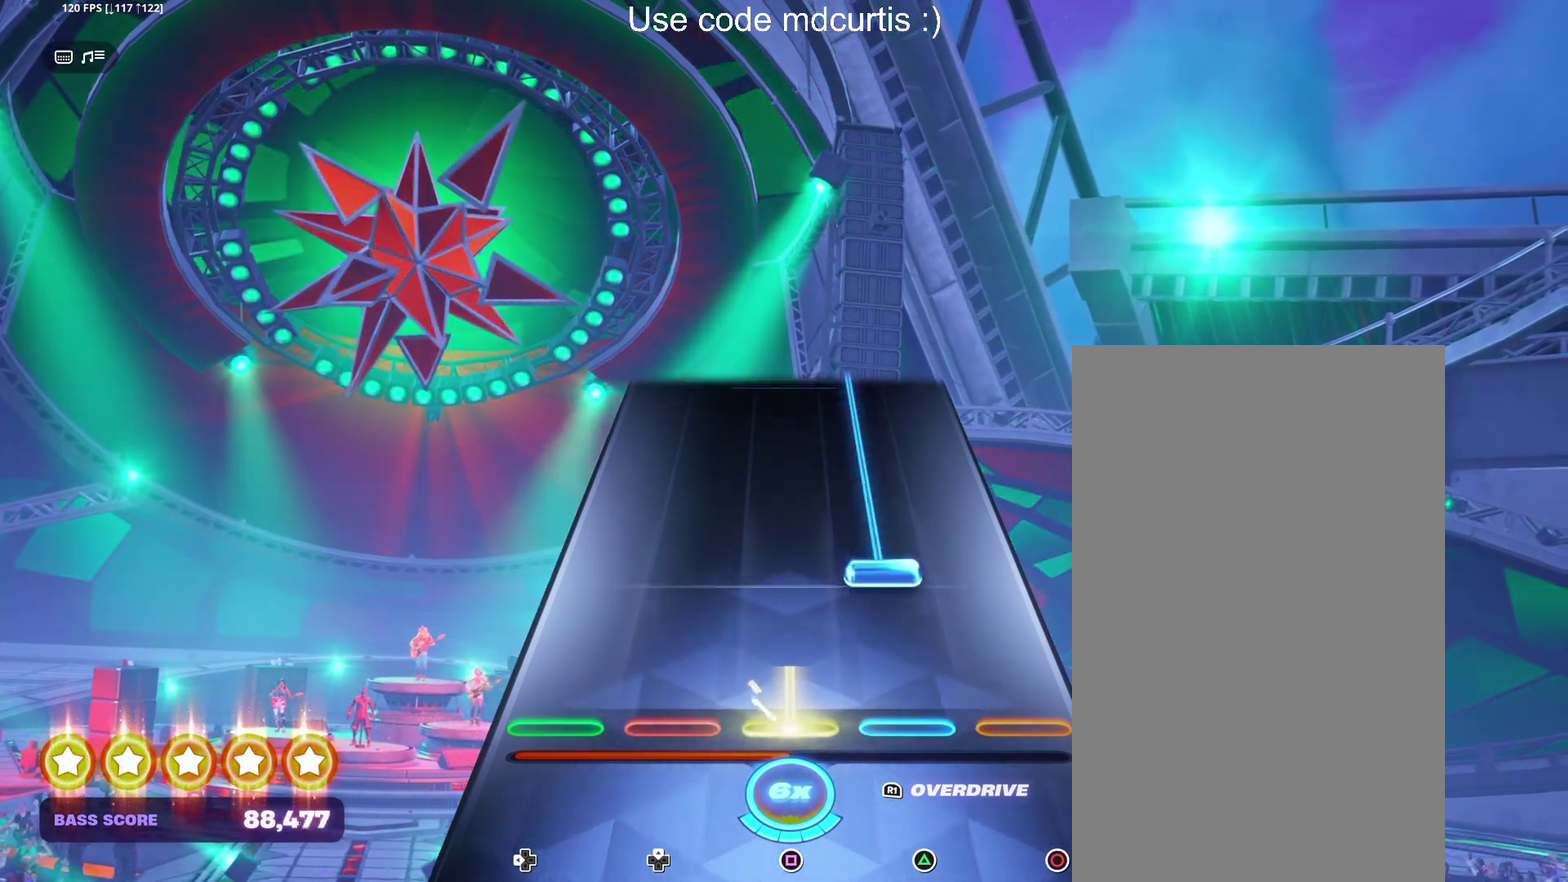
{"buttons": ["TRIANGLE"], "events": [[83, "SQUARE", "up"], [167, "TRIANGLE", "down"]]}
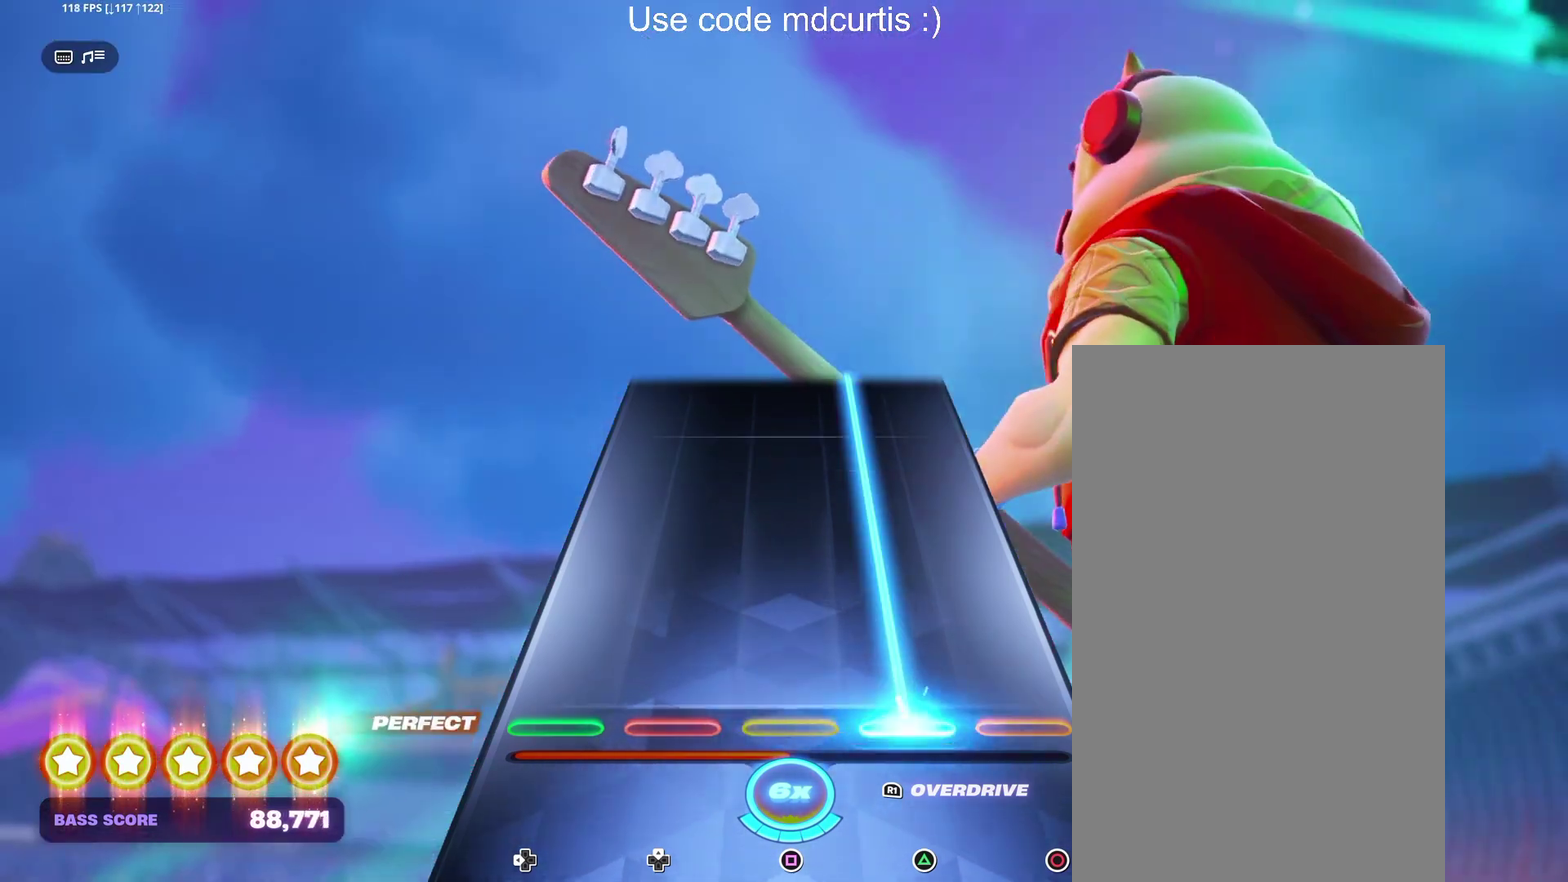
{"buttons": ["TRIANGLE"], "events": []}
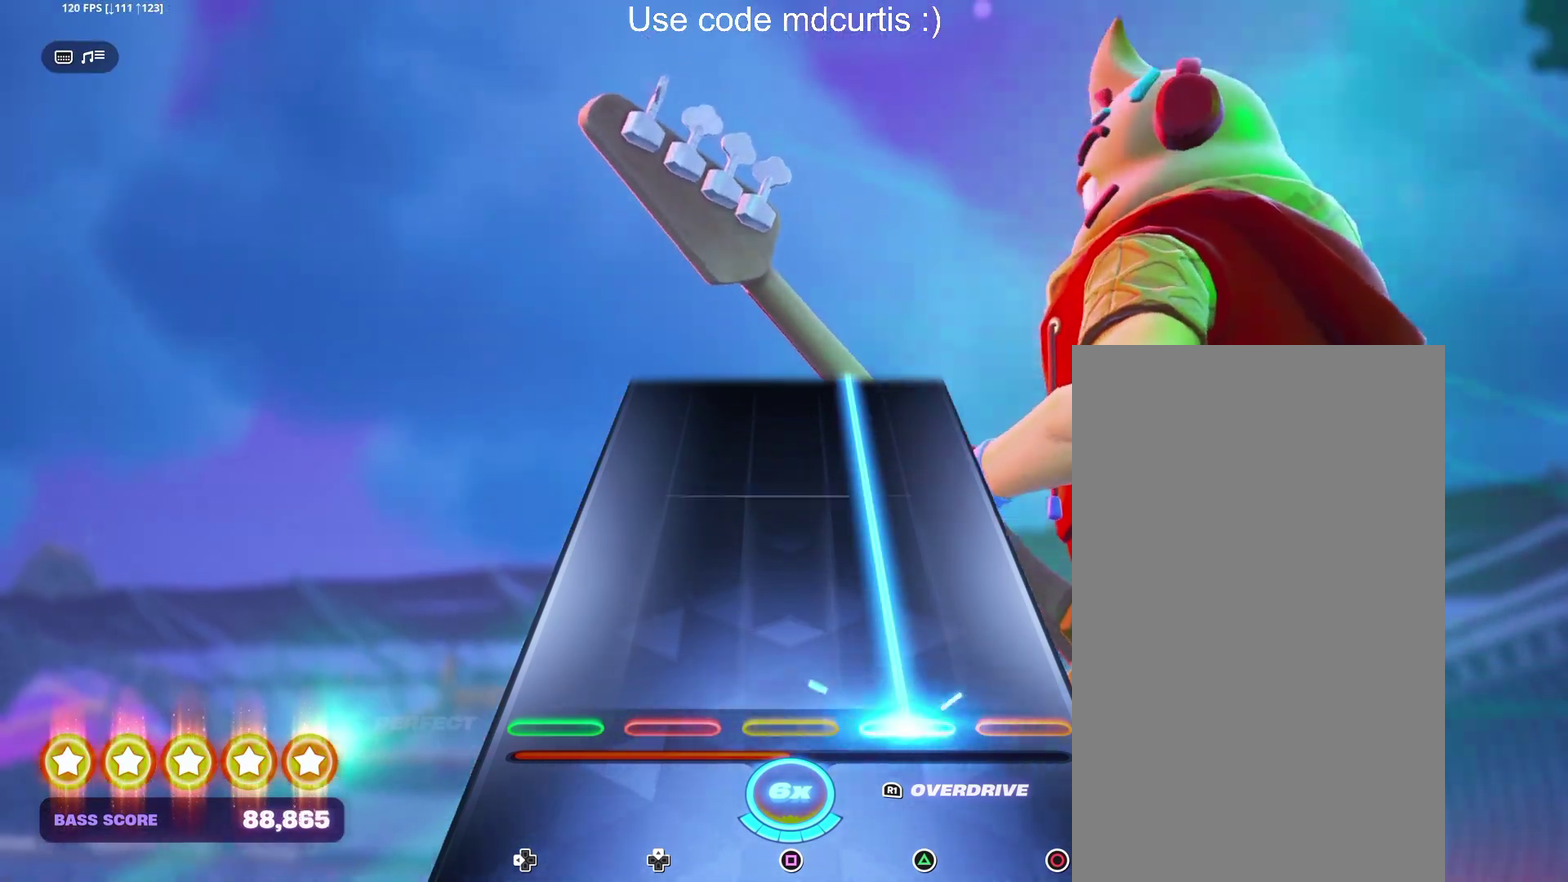
{"buttons": ["TRIANGLE"], "events": []}
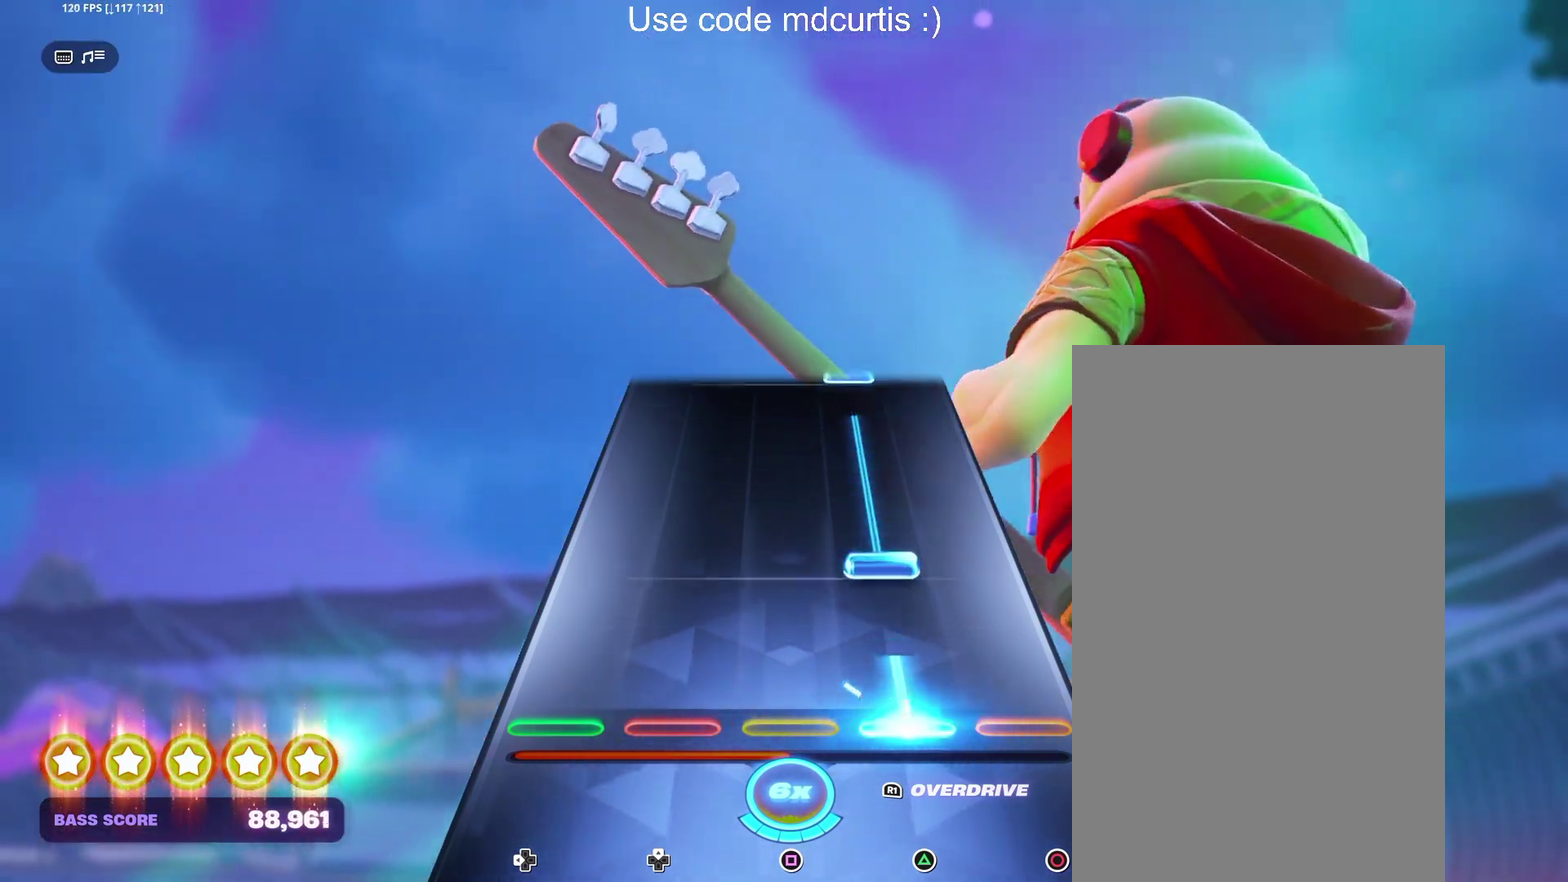
{"buttons": [], "events": [[83, "TRIANGLE", "up"], [167, "TRIANGLE", "down"], [450, "TRIANGLE", "up"]]}
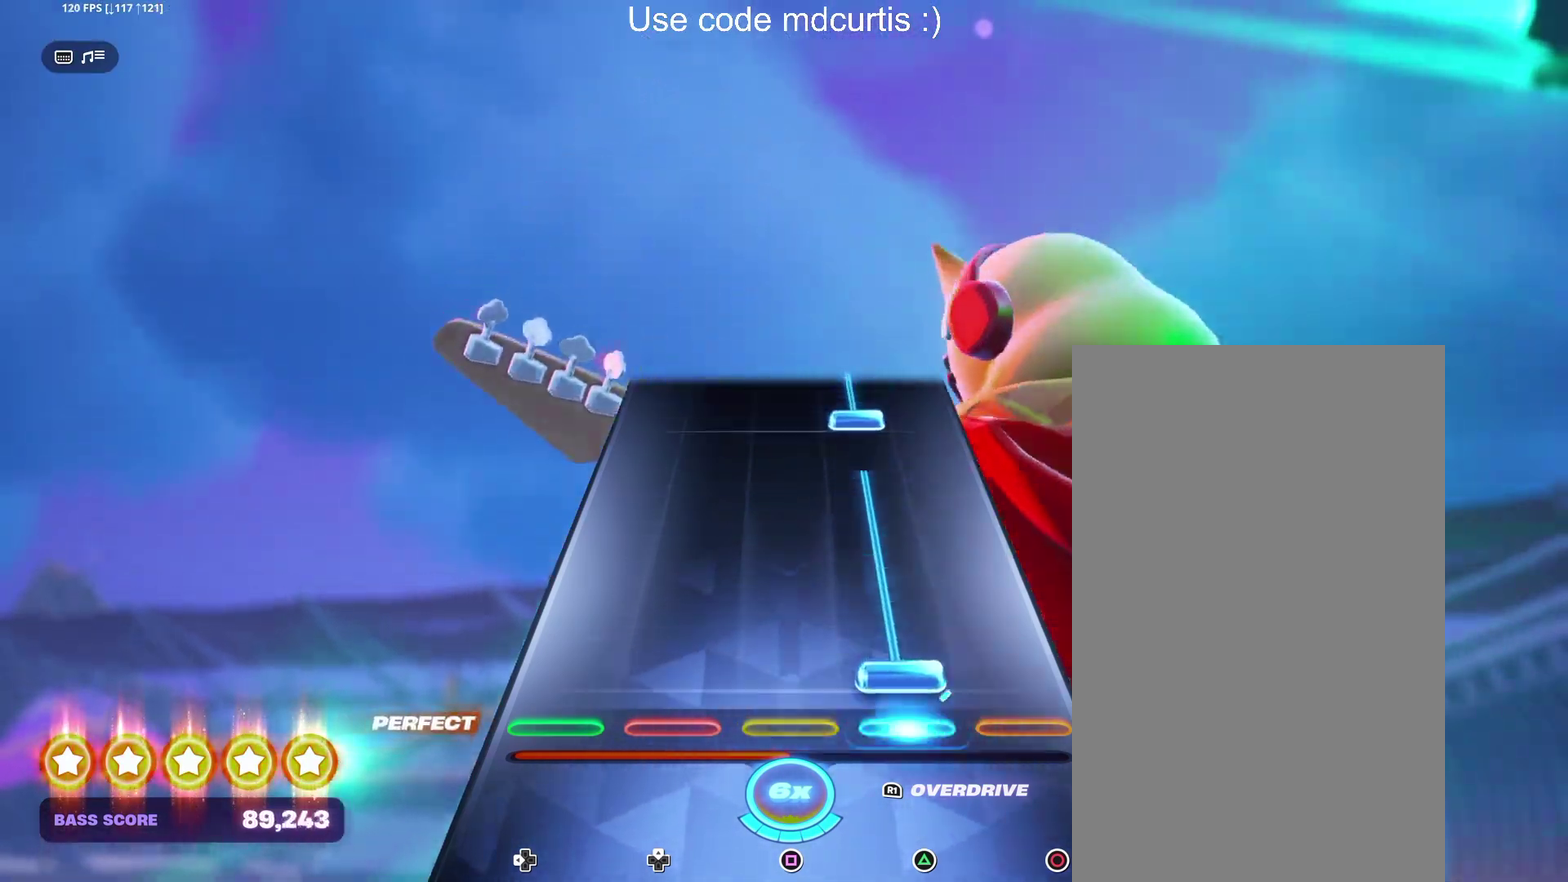
{"buttons": ["TRIANGLE"], "events": [[50, "TRIANGLE", "down"], [317, "TRIANGLE", "up"], [400, "TRIANGLE", "down"]]}
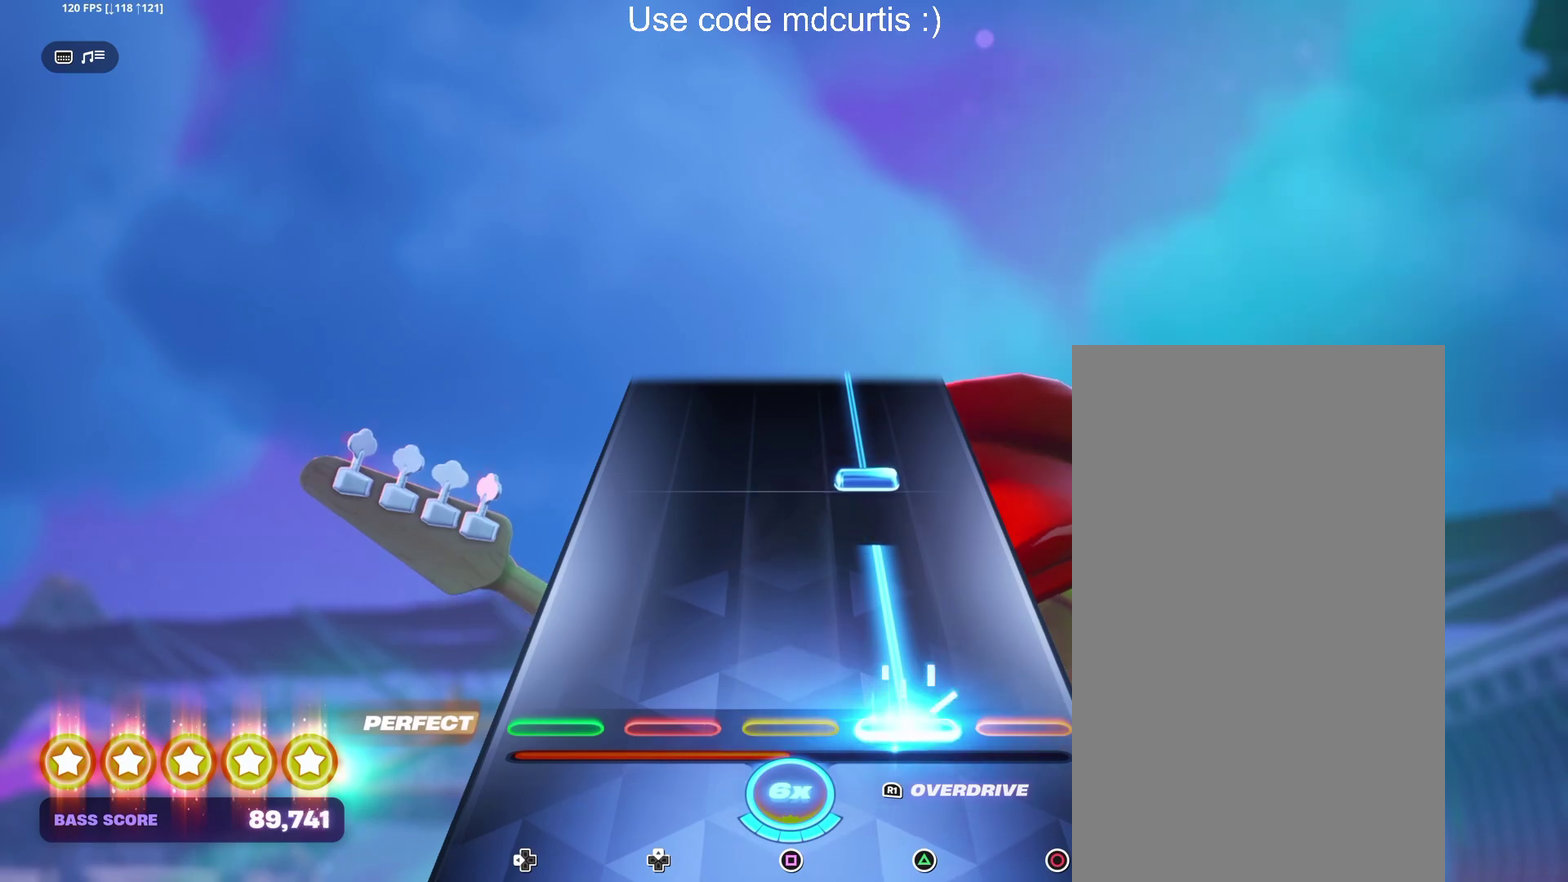
{"buttons": ["TRIANGLE"], "events": [[200, "TRIANGLE", "up"], [300, "TRIANGLE", "down"]]}
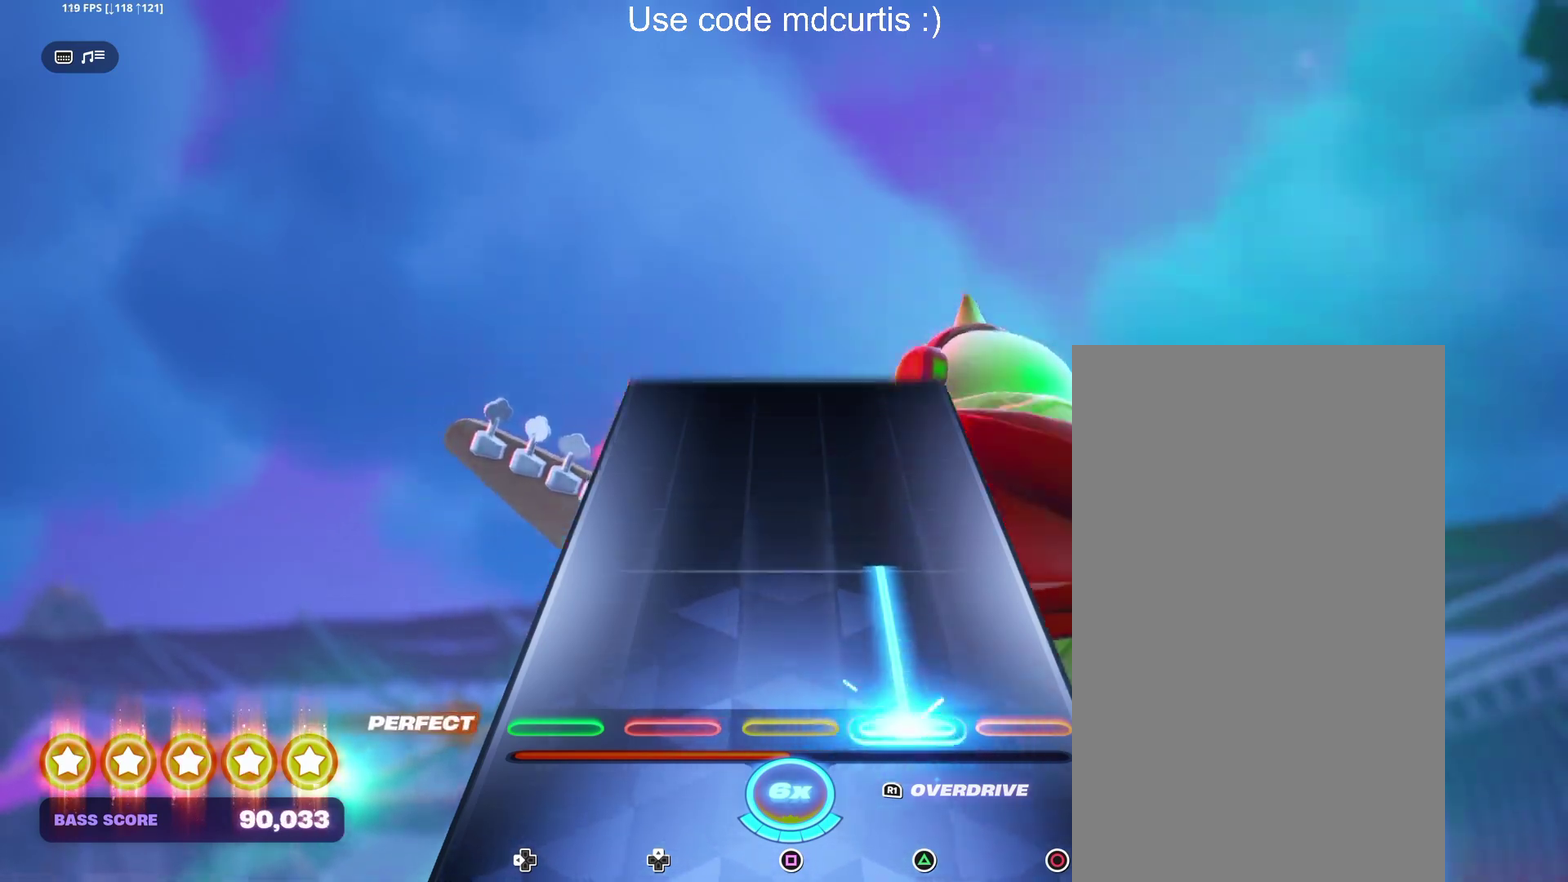
{"buttons": [], "events": [[383, "TRIANGLE", "up"]]}
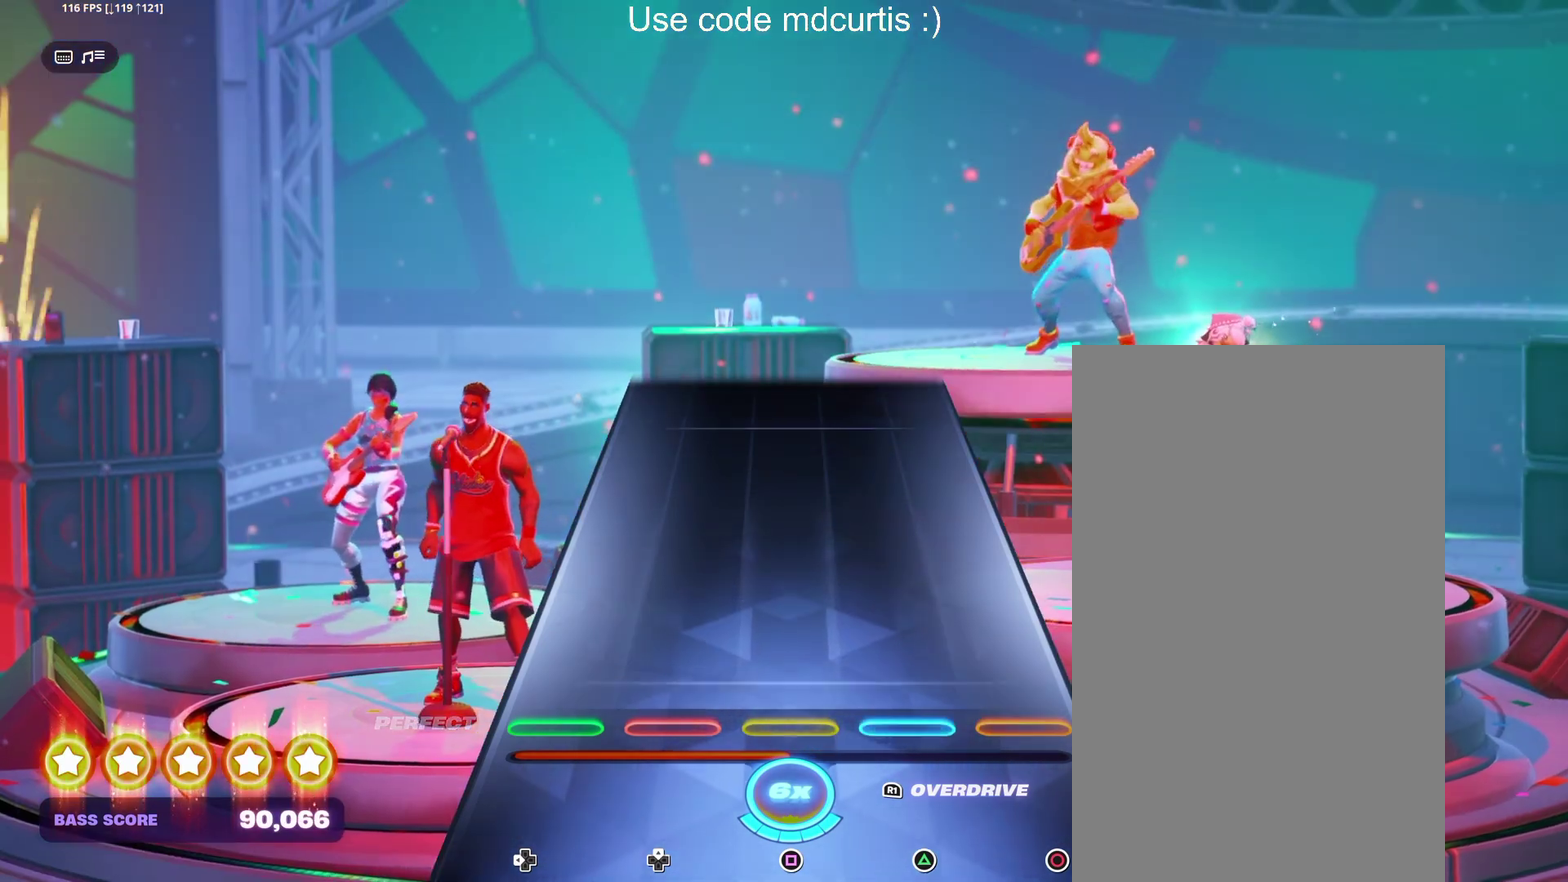
{"buttons": [], "events": []}
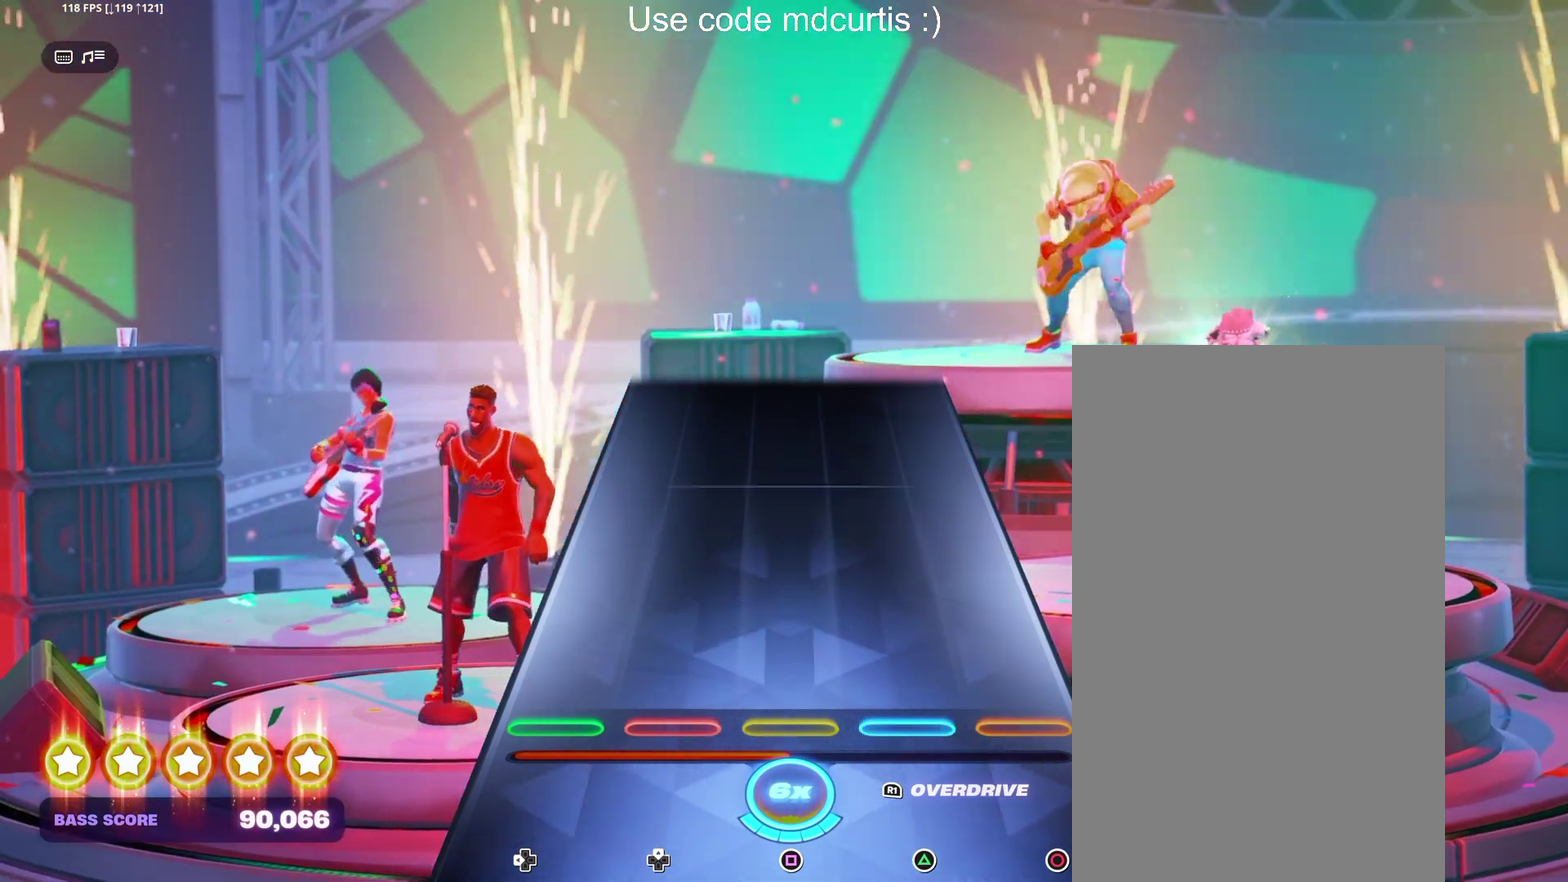
{"buttons": [], "events": []}
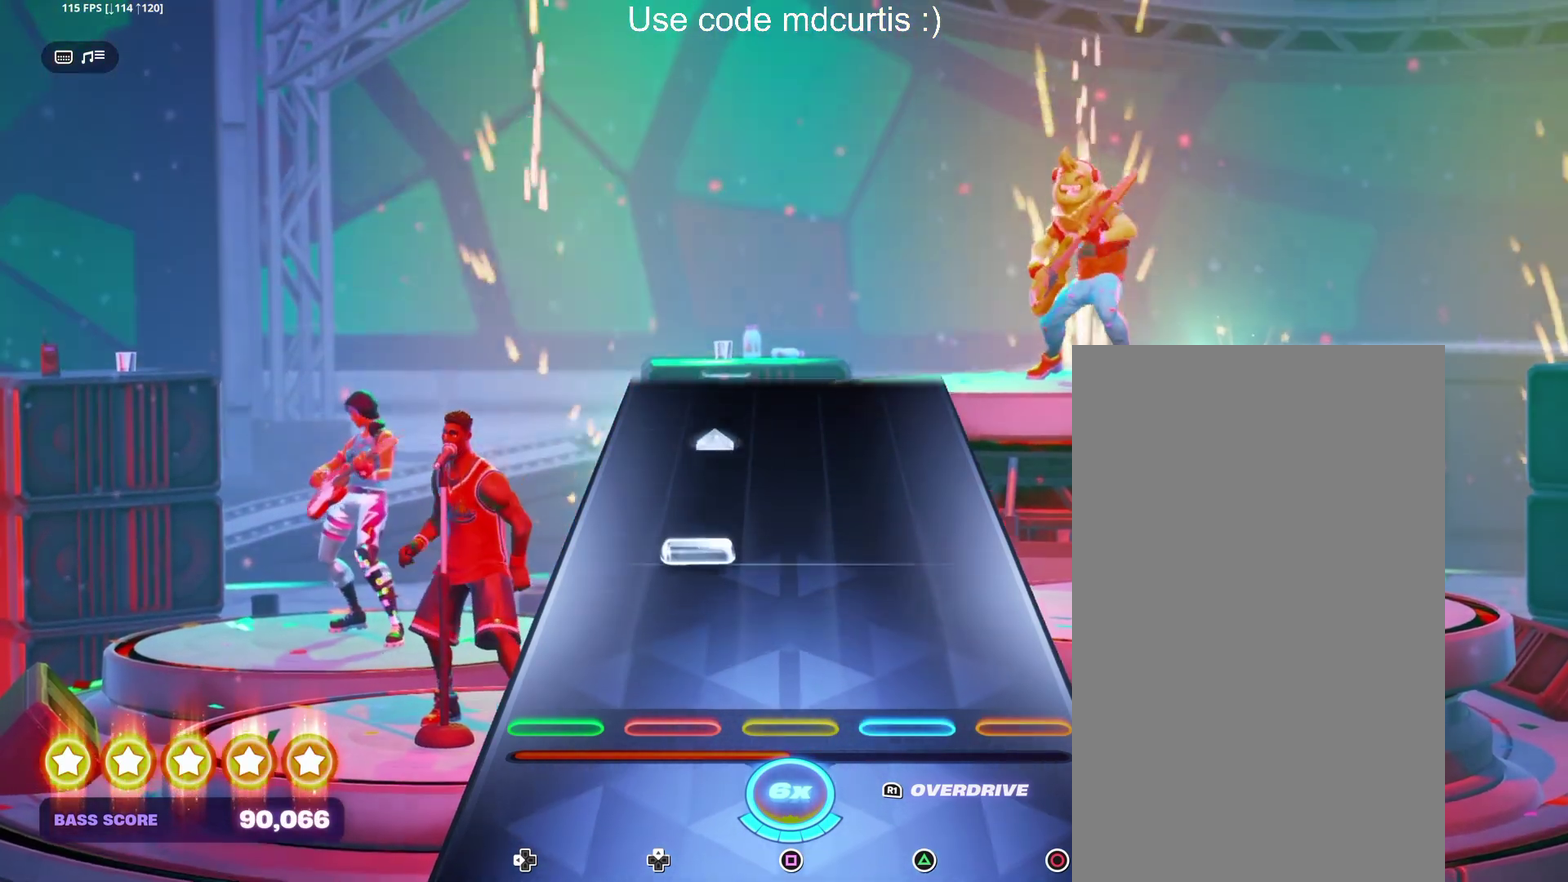
{"buttons": [], "events": [[200, "DPAD_UP", "down"], [367, "DPAD_UP", "up"]]}
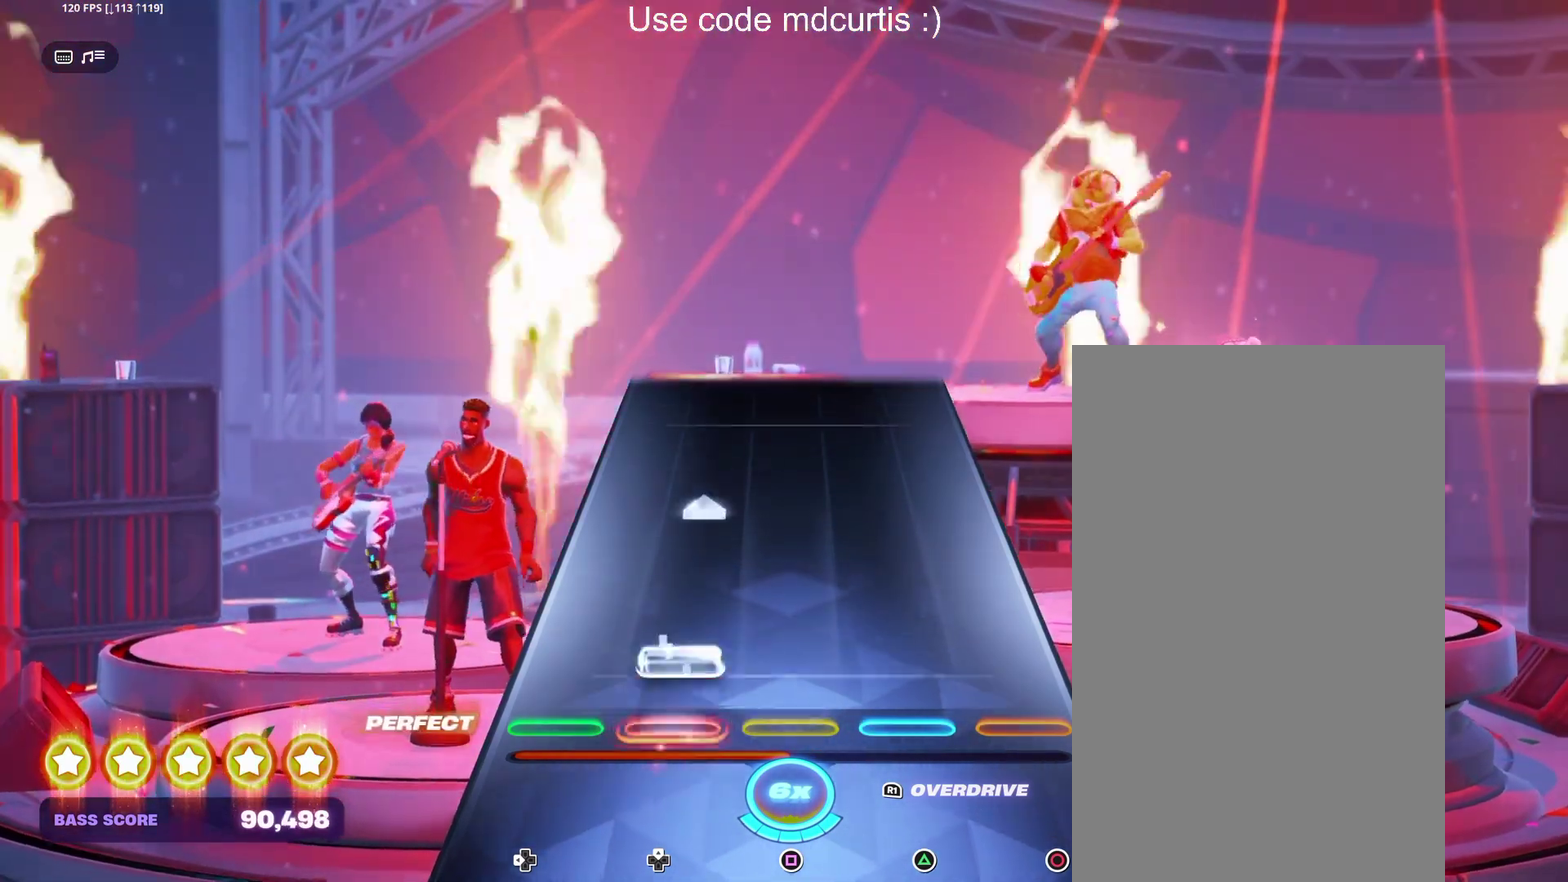
{"buttons": [], "events": [[83, "DPAD_UP", "down"], [250, "DPAD_UP", "up"]]}
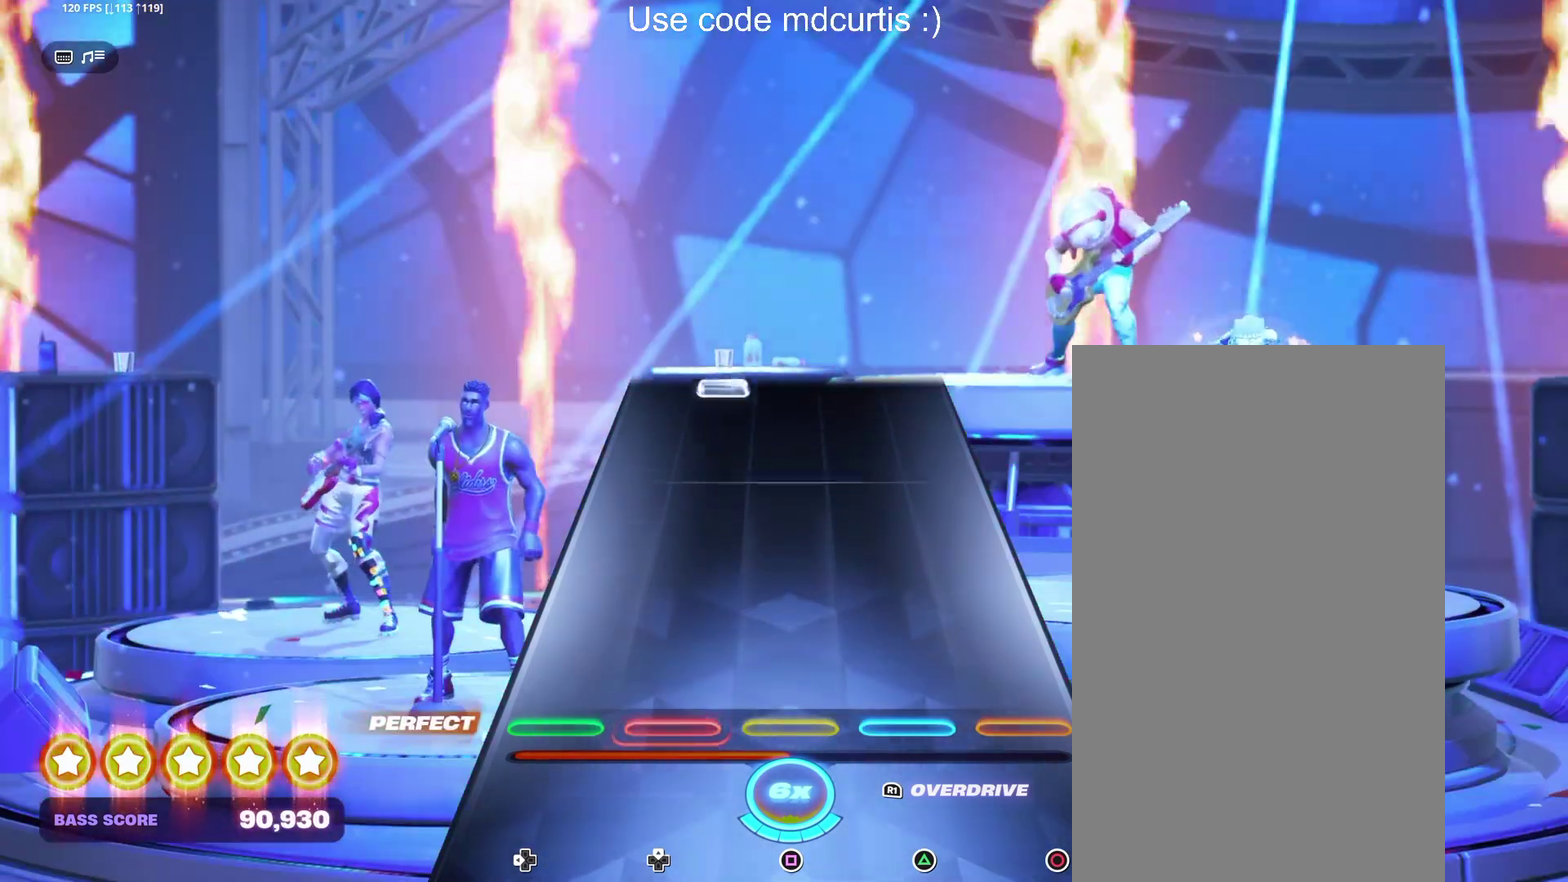
{"buttons": [], "events": []}
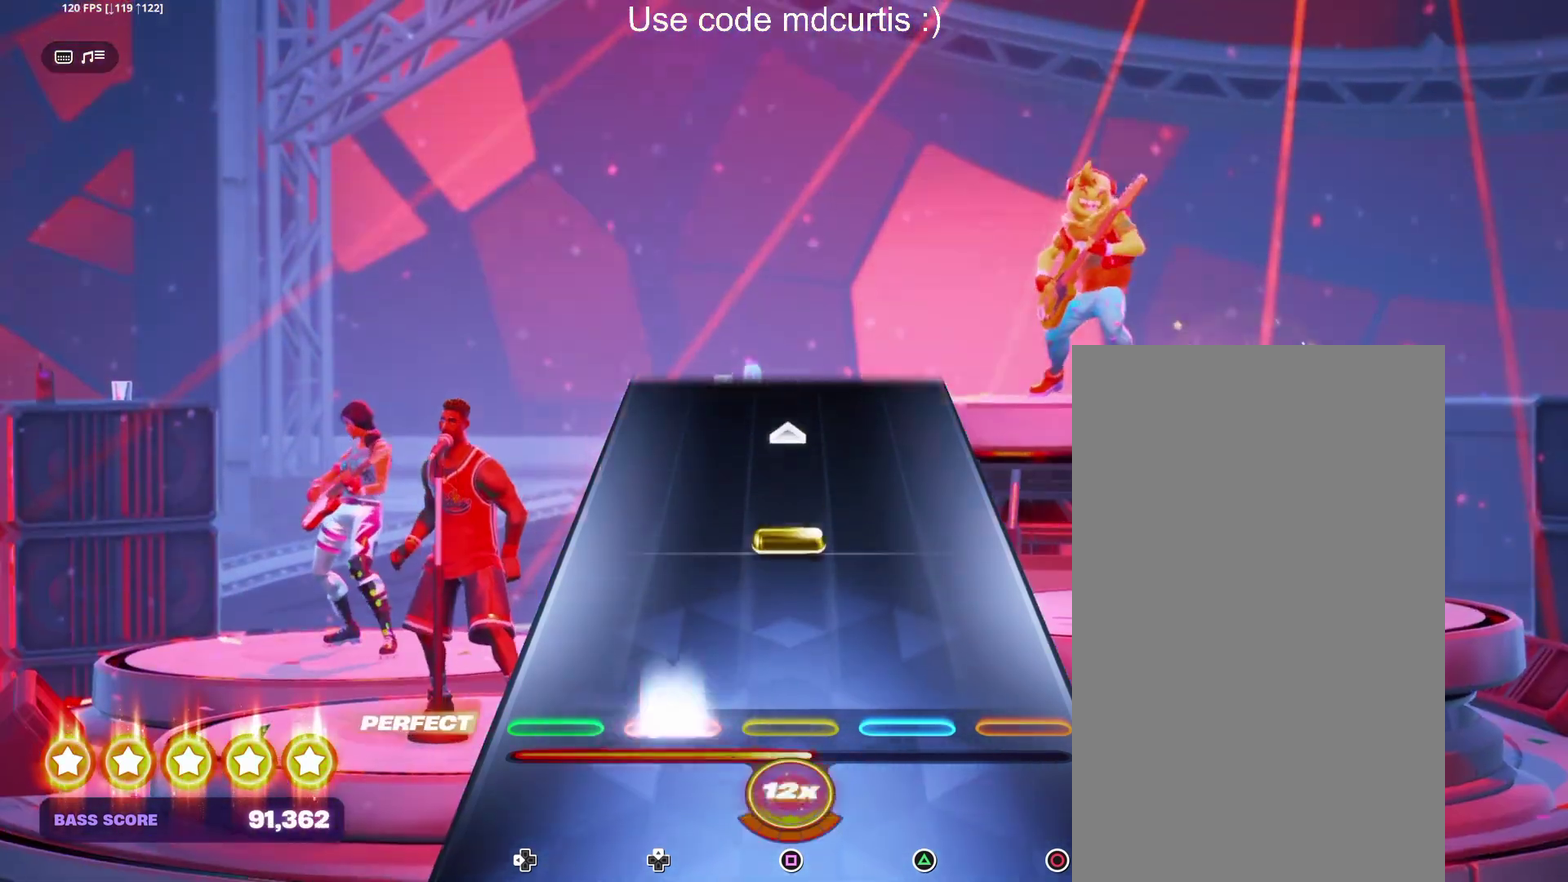
{"buttons": [], "events": [[17, "R1", "down"], [117, "R1", "up"], [200, "SQUARE", "down"], [383, "SQUARE", "up"]]}
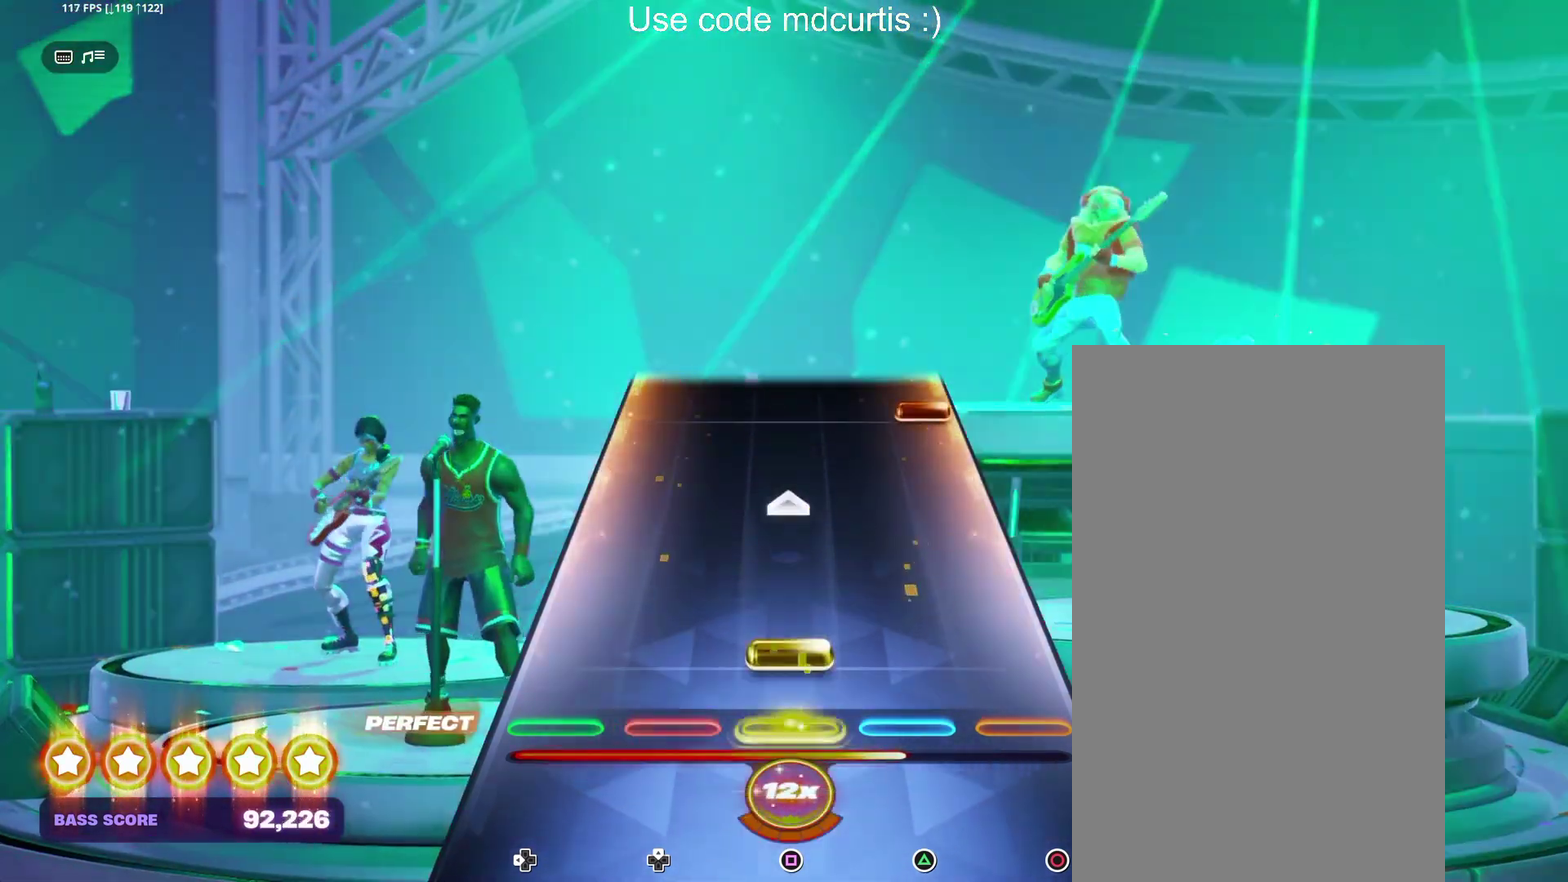
{"buttons": ["CIRCLE"], "events": [[67, "SQUARE", "down"], [267, "SQUARE", "up"], [450, "CIRCLE", "down"]]}
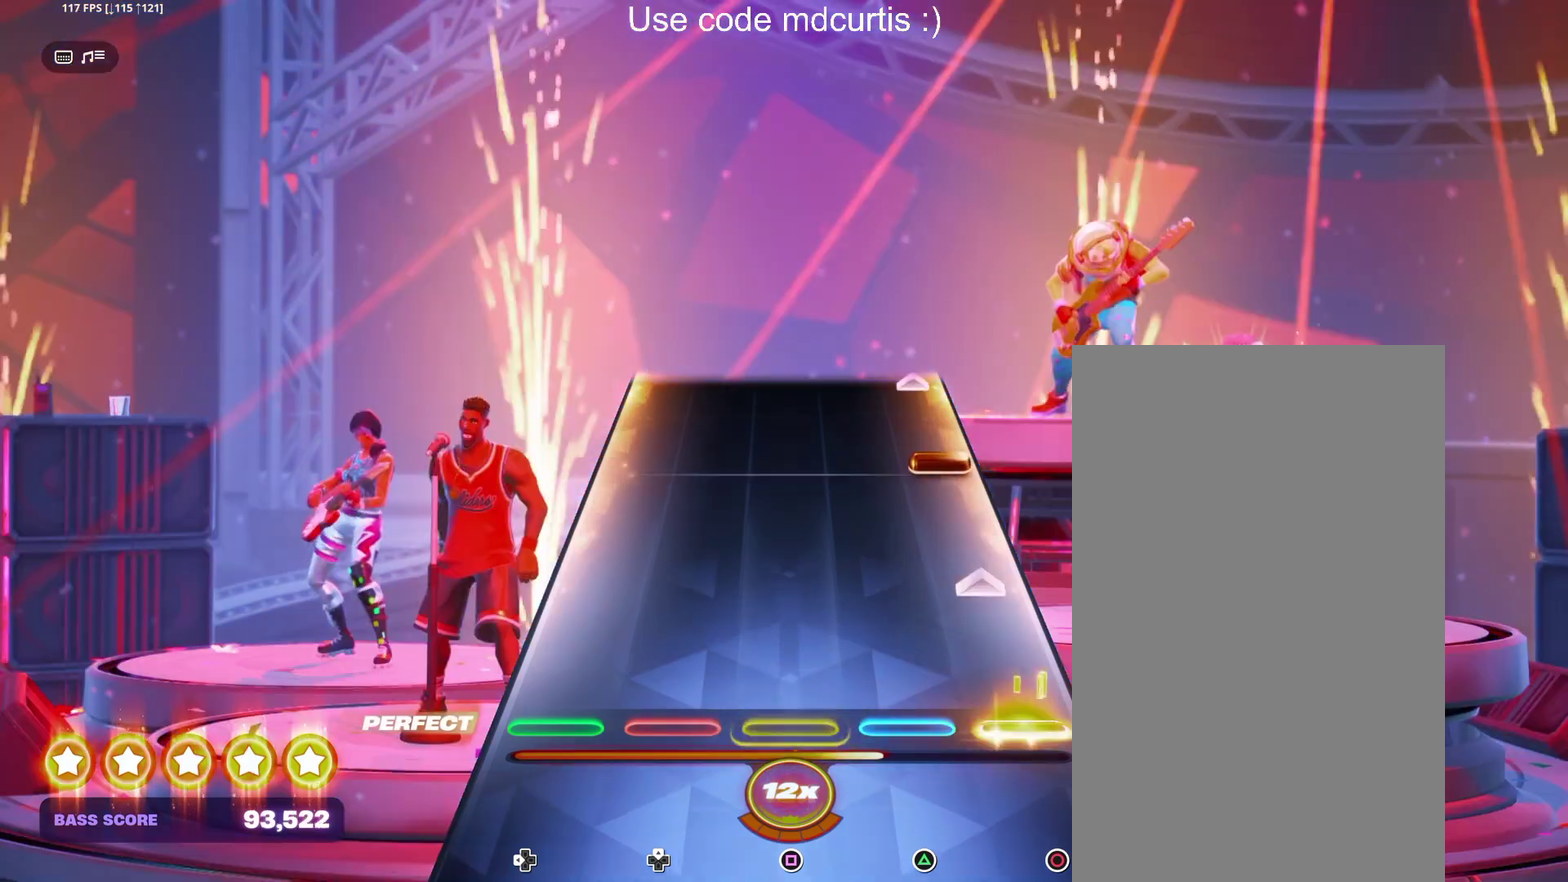
{"buttons": ["CIRCLE"], "events": [[167, "CIRCLE", "up"], [333, "CIRCLE", "down"]]}
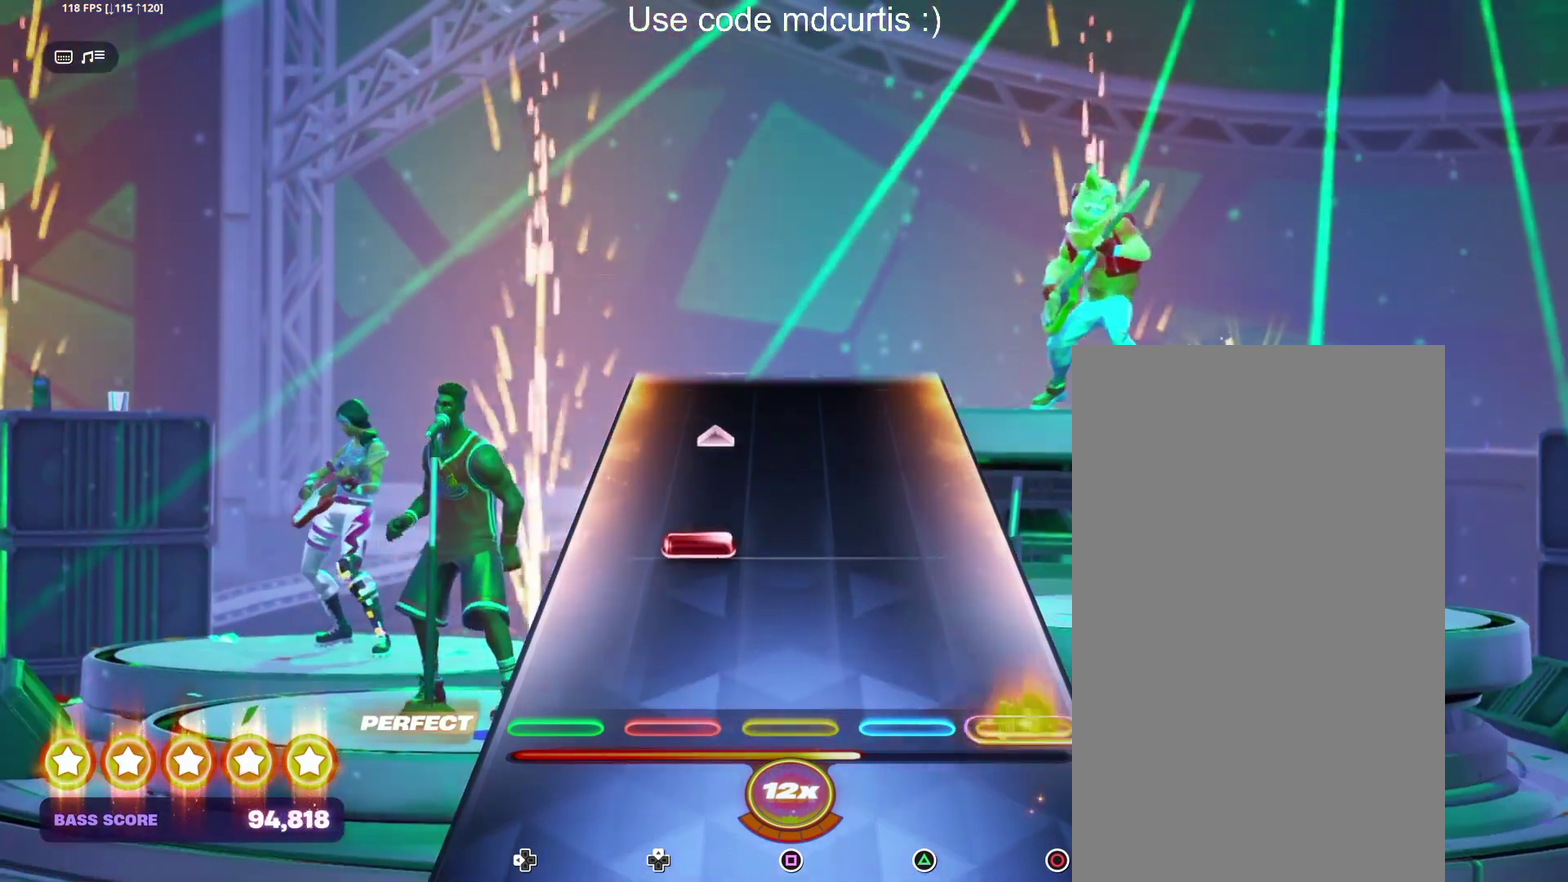
{"buttons": [], "events": [[33, "CIRCLE", "up"], [217, "DPAD_UP", "down"], [417, "DPAD_UP", "up"]]}
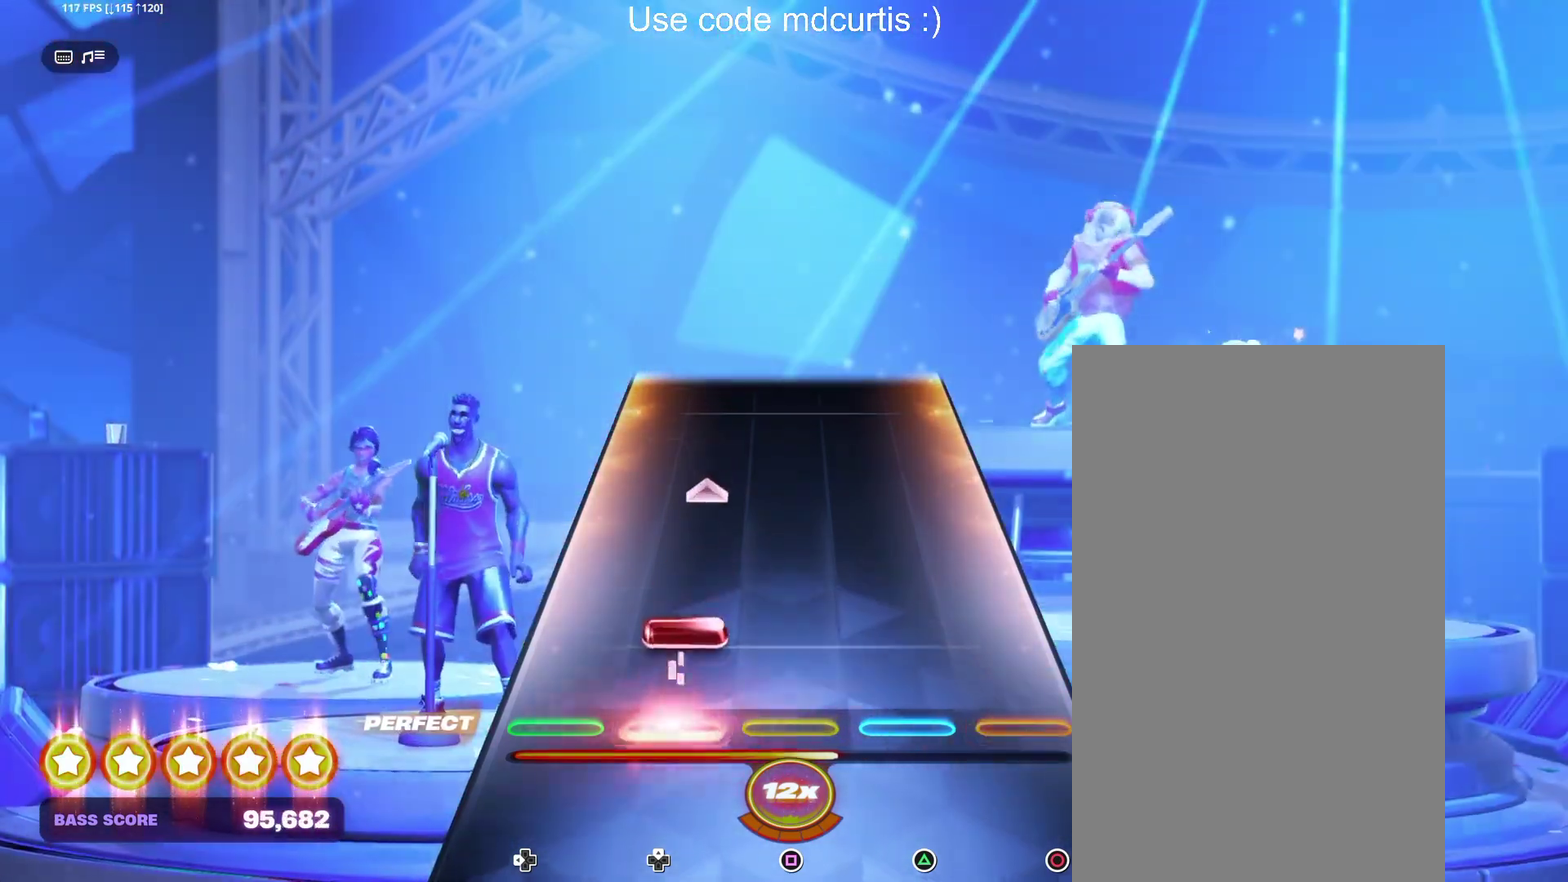
{"buttons": [], "events": [[100, "DPAD_UP", "down"], [283, "DPAD_UP", "up"]]}
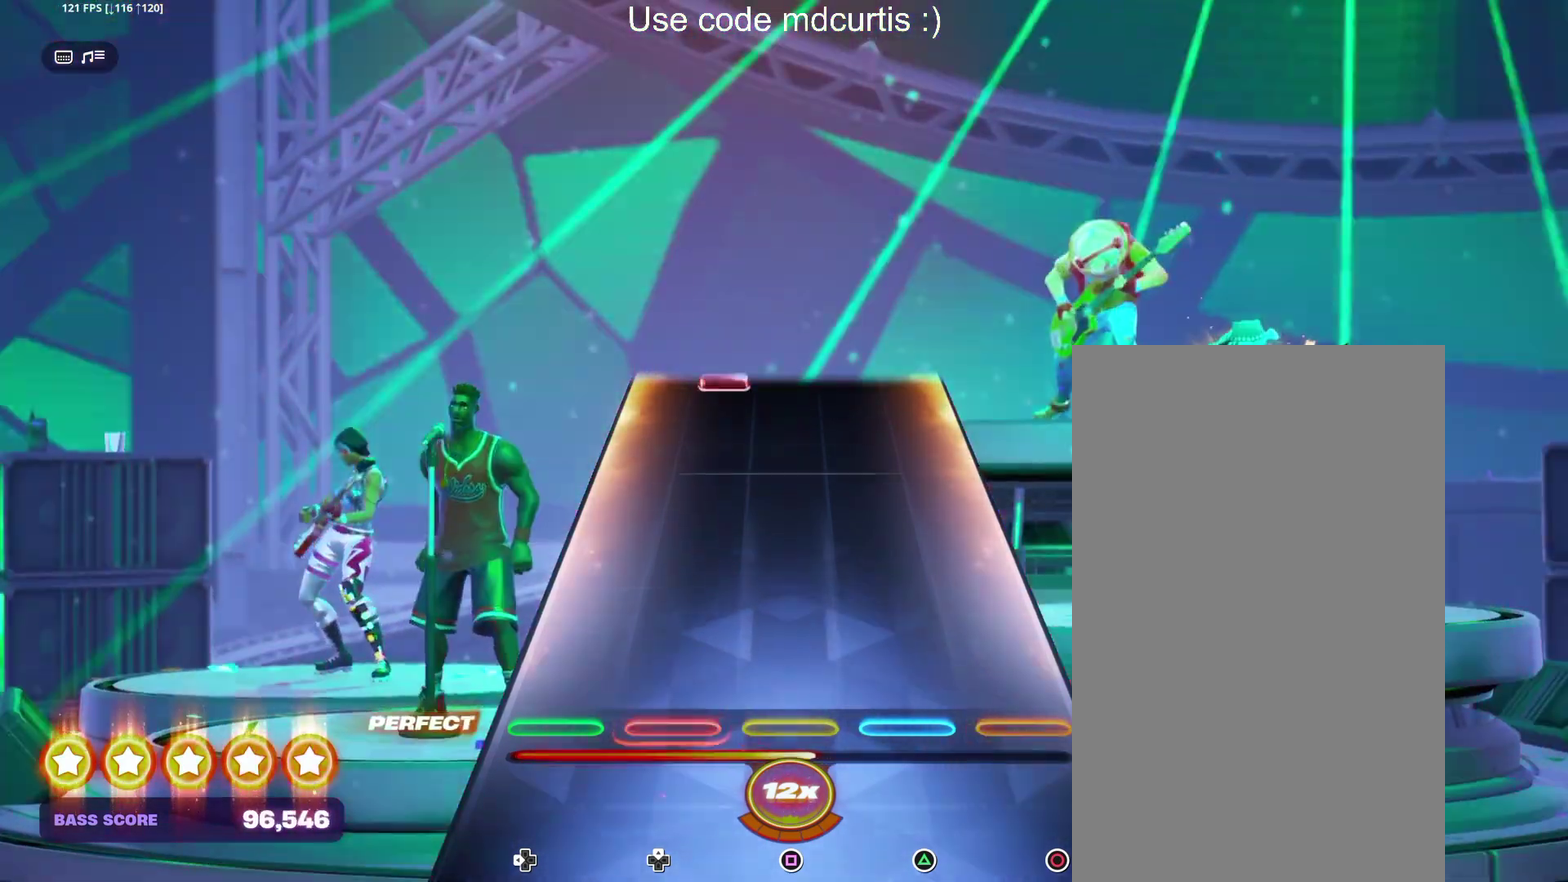
{"buttons": [], "events": []}
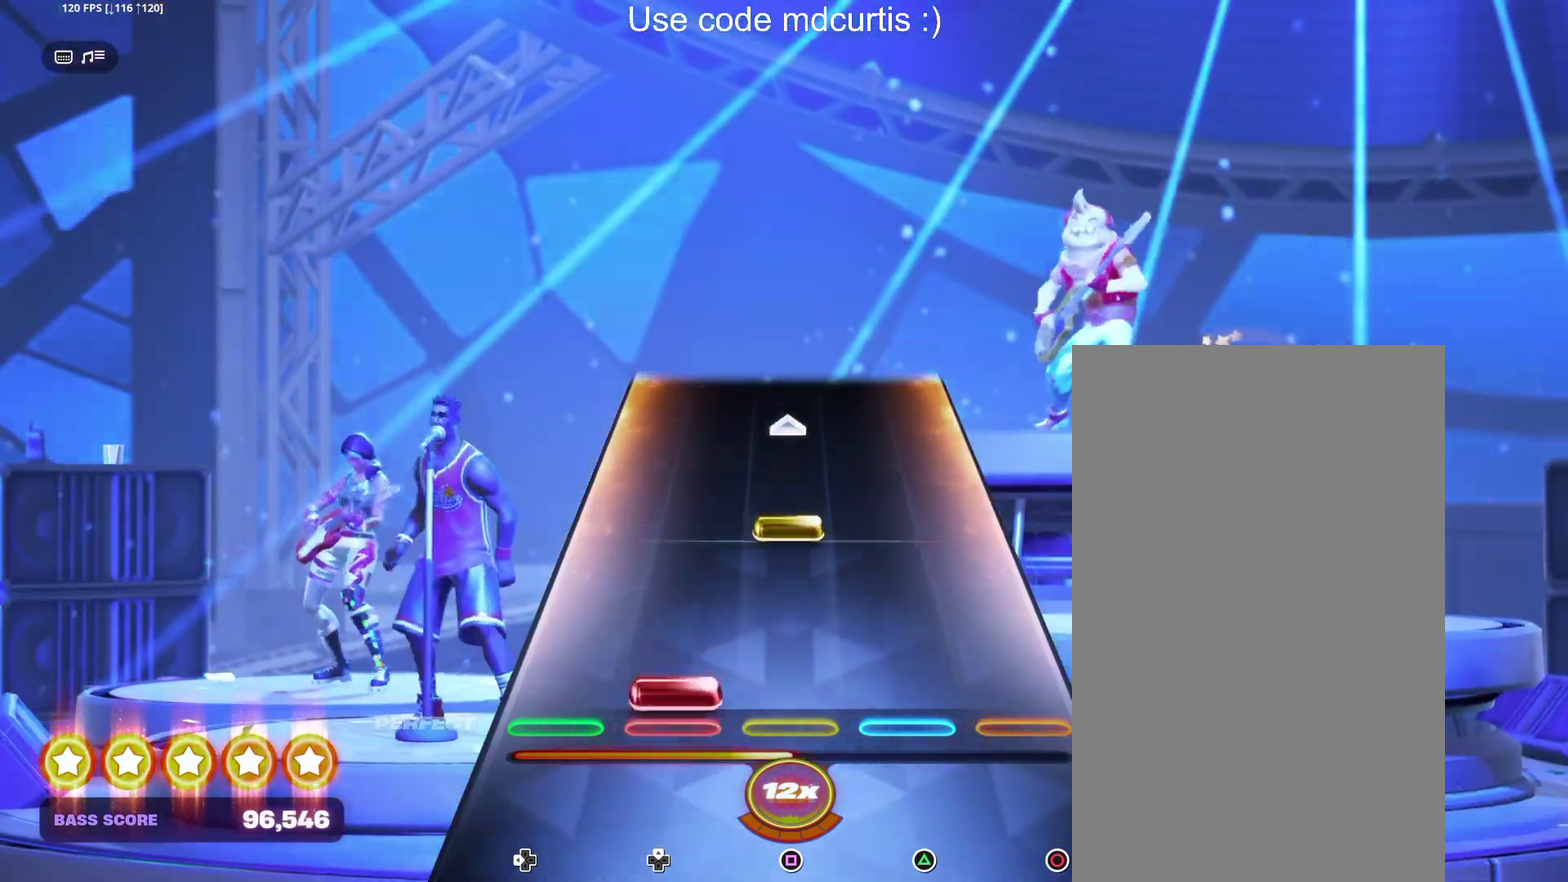
{"buttons": [], "events": [[33, "DPAD_UP", "down"], [117, "DPAD_UP", "up"], [233, "SQUARE", "down"], [417, "SQUARE", "up"]]}
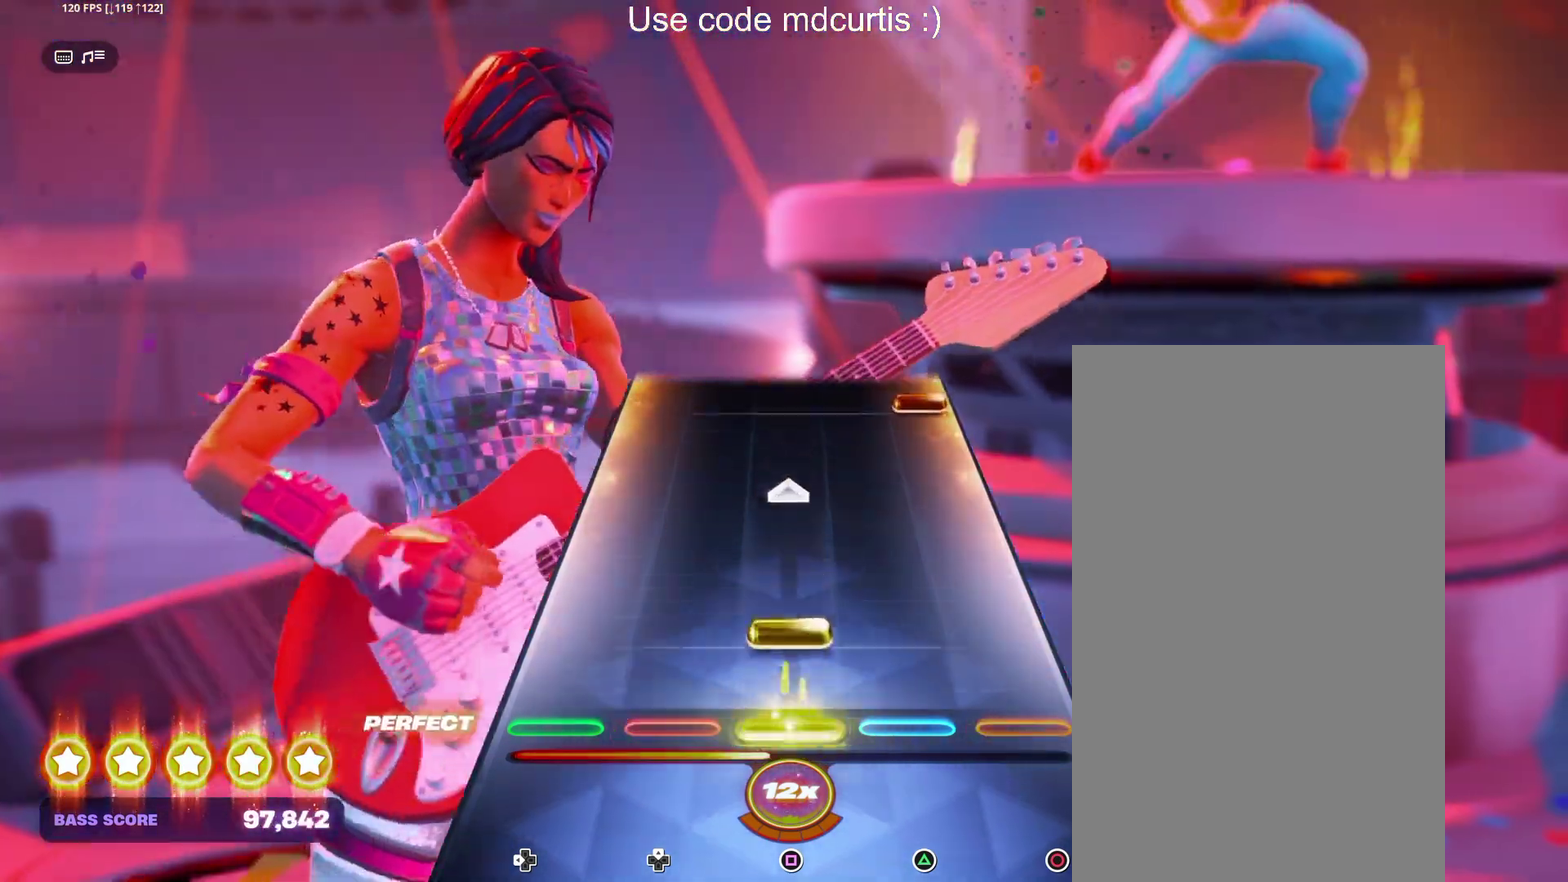
{"buttons": ["CIRCLE"], "events": [[100, "SQUARE", "down"], [300, "SQUARE", "up"], [500, "CIRCLE", "down"]]}
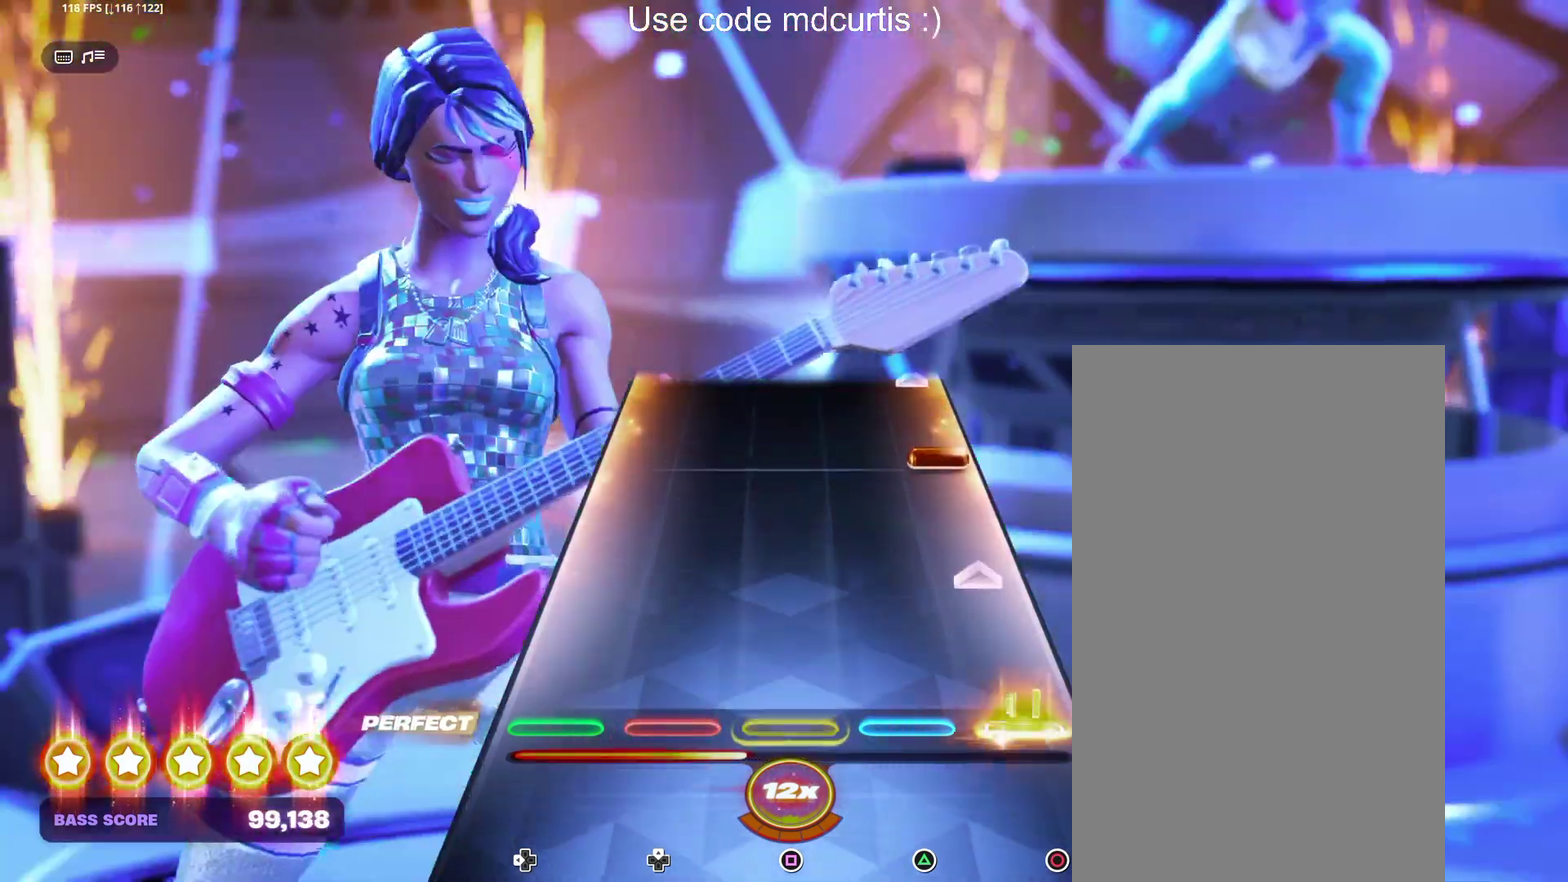
{"buttons": ["CIRCLE"], "events": [[183, "CIRCLE", "up"], [367, "CIRCLE", "down"]]}